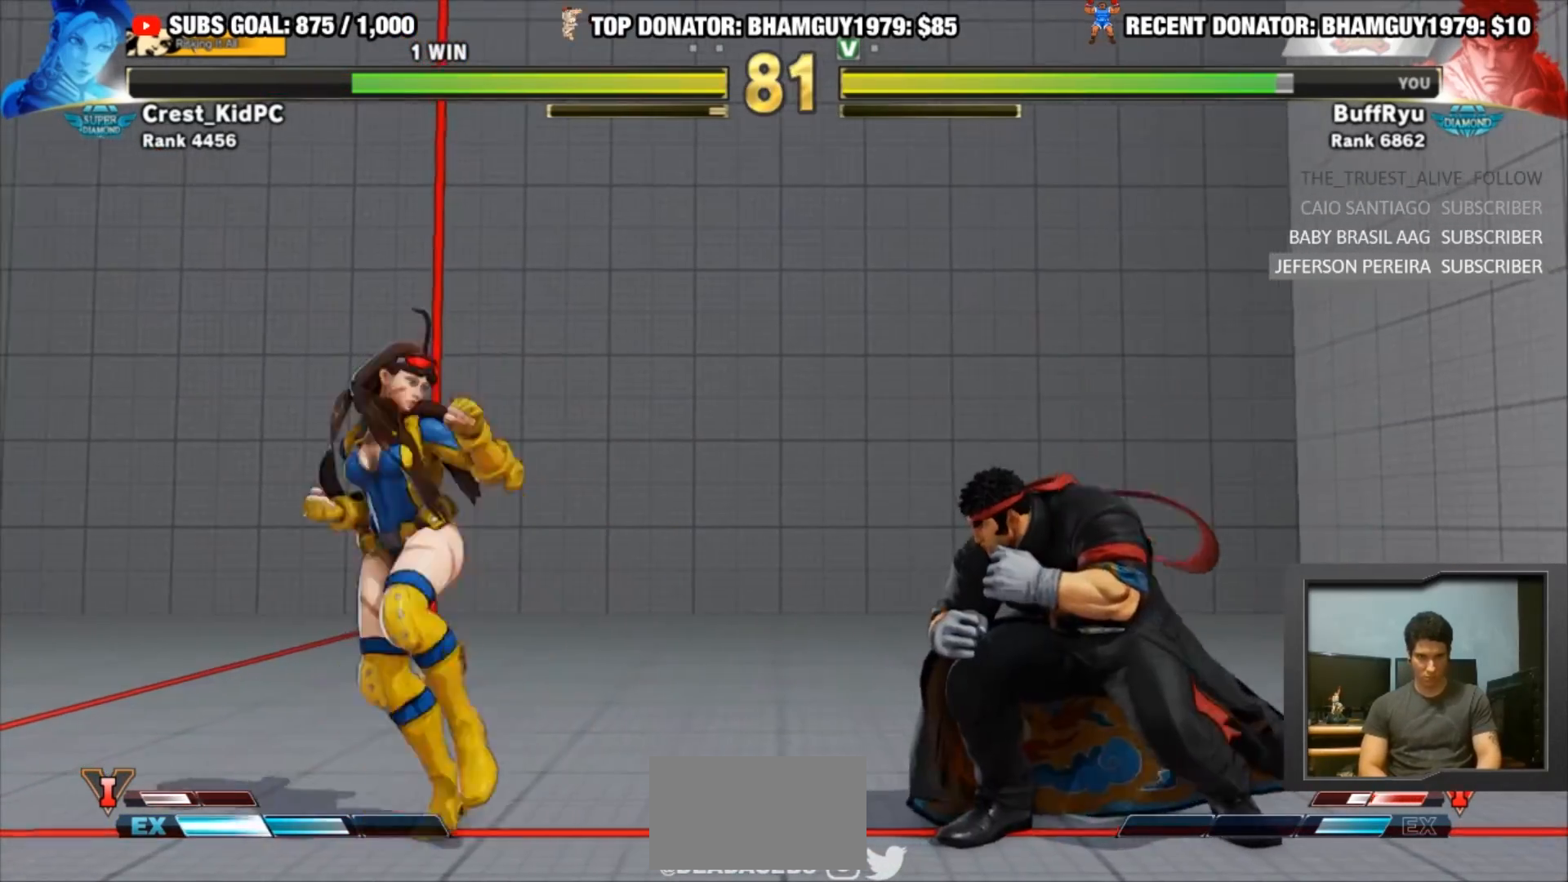
Gameplay with a controller (arcade stick); each line is a JSON object with the inputs held at the frame after it. "events" lists button and stick changes between this image and that frame as [ms after this image, input, new state], when the widget could be followed in between. Not read: L3 R3.
{"buttons": [], "left_stick": "down-right", "events": [[17, "CIRCLE", "down"], [150, "left_stick", "down-left"], [183, "CIRCLE", "up"], [217, "left_stick", "center"], [350, "left_stick", "right"], [450, "left_stick", "down-right"]]}
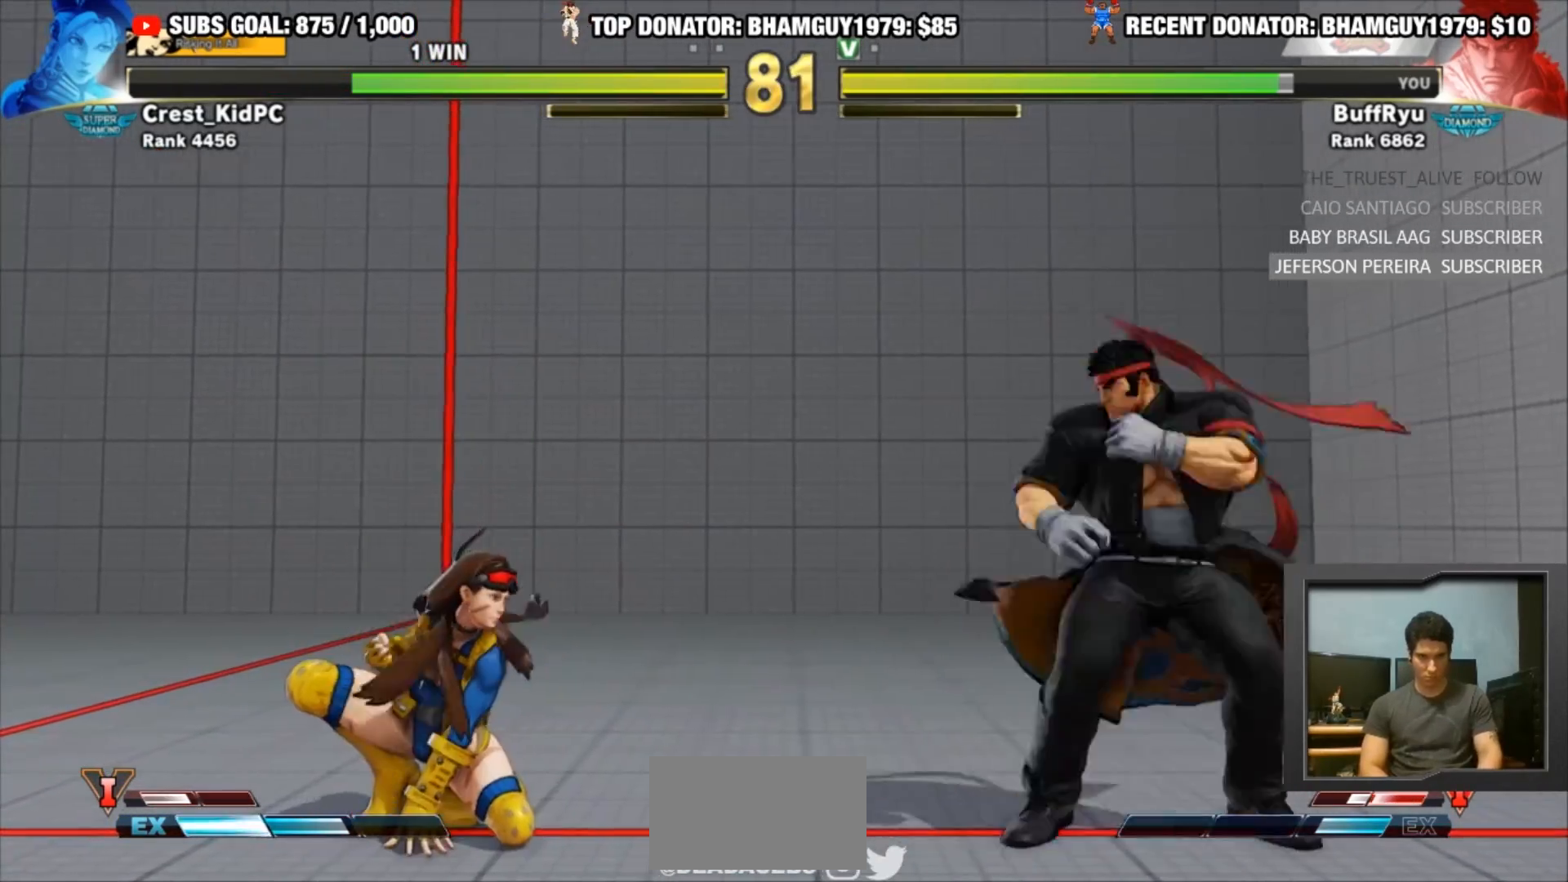
{"buttons": [], "left_stick": "center", "events": [[183, "left_stick", "right"], [350, "left_stick", "up-left"], [483, "left_stick", "center"]]}
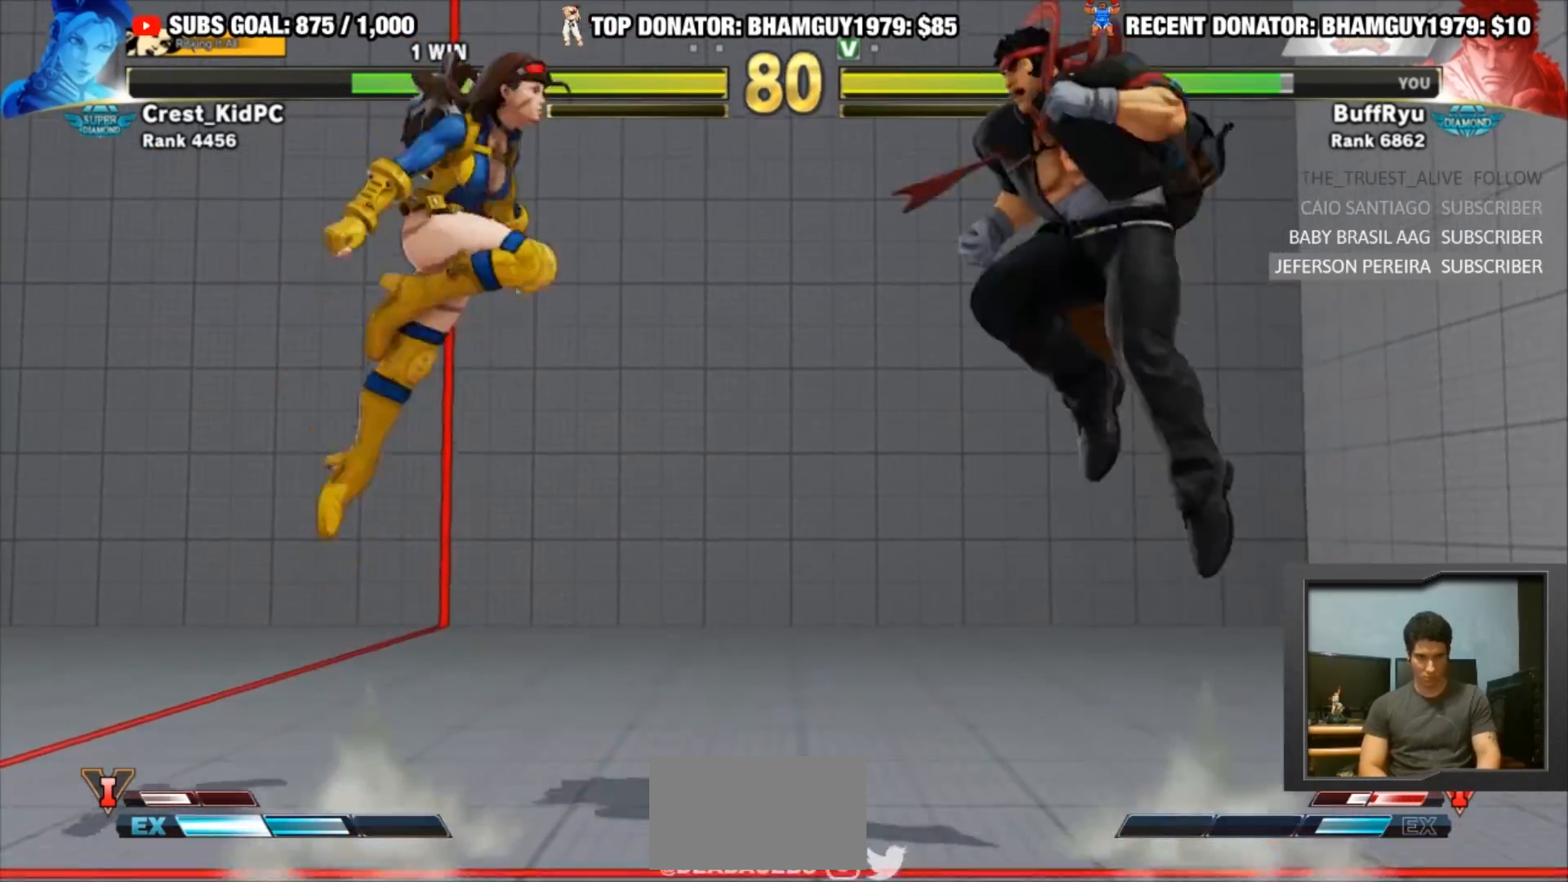
{"buttons": [], "left_stick": "center", "events": [[250, "R1", "down"], [450, "R1", "up"]]}
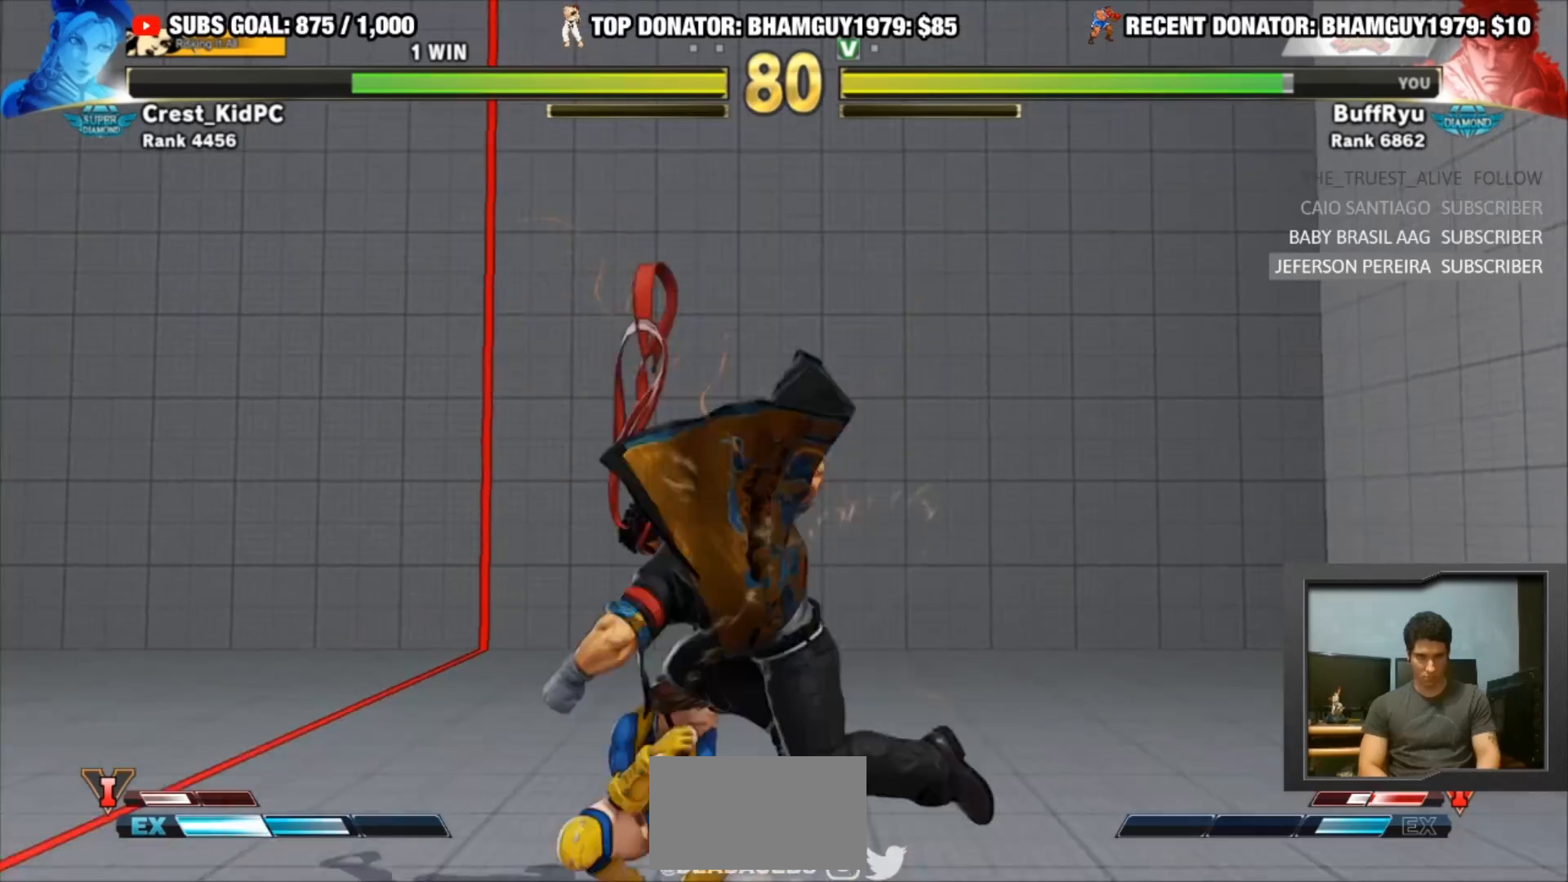
{"buttons": [], "left_stick": "down-right", "events": [[150, "left_stick", "left"], [250, "CROSS", "down"], [250, "SQUARE", "down"], [417, "left_stick", "center"], [483, "CROSS", "up"], [483, "SQUARE", "up"], [483, "left_stick", "down-right"]]}
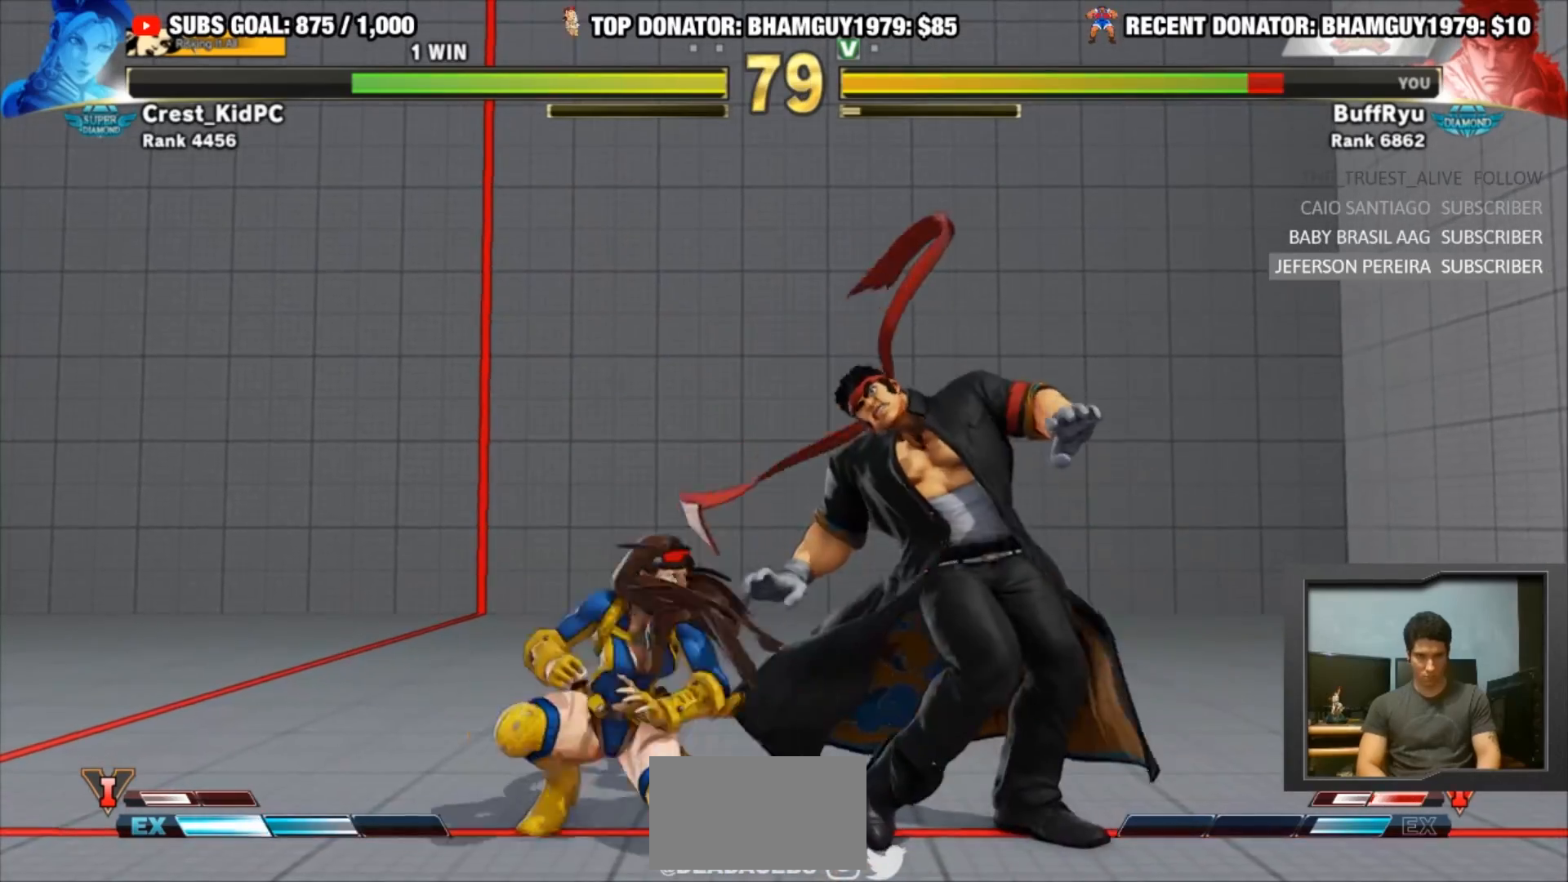
{"buttons": [], "left_stick": "down-right", "events": []}
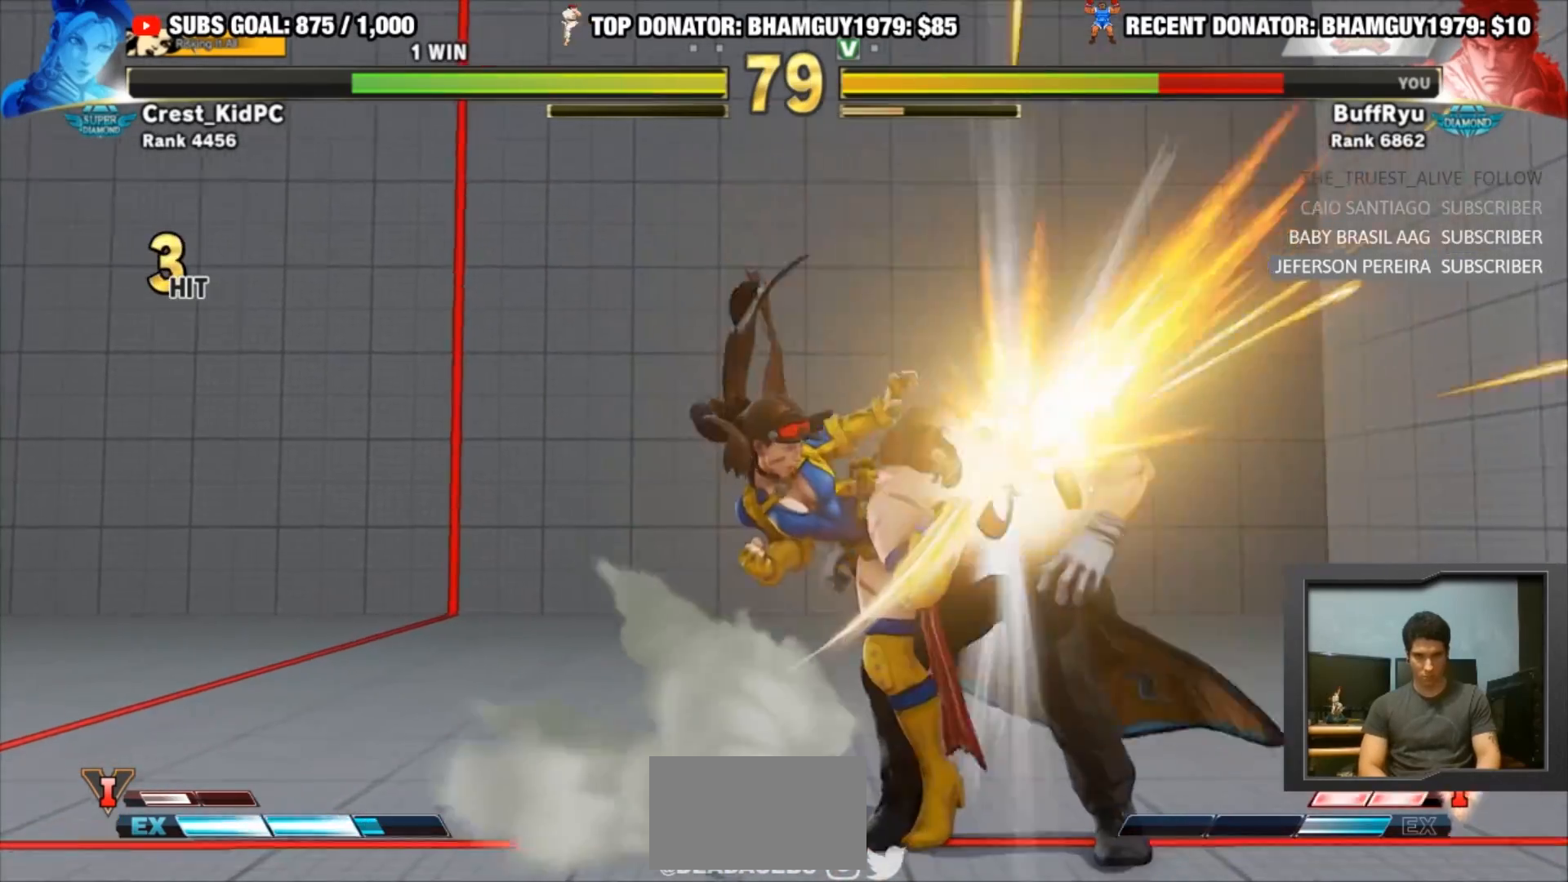
{"buttons": [], "left_stick": "down-right", "events": []}
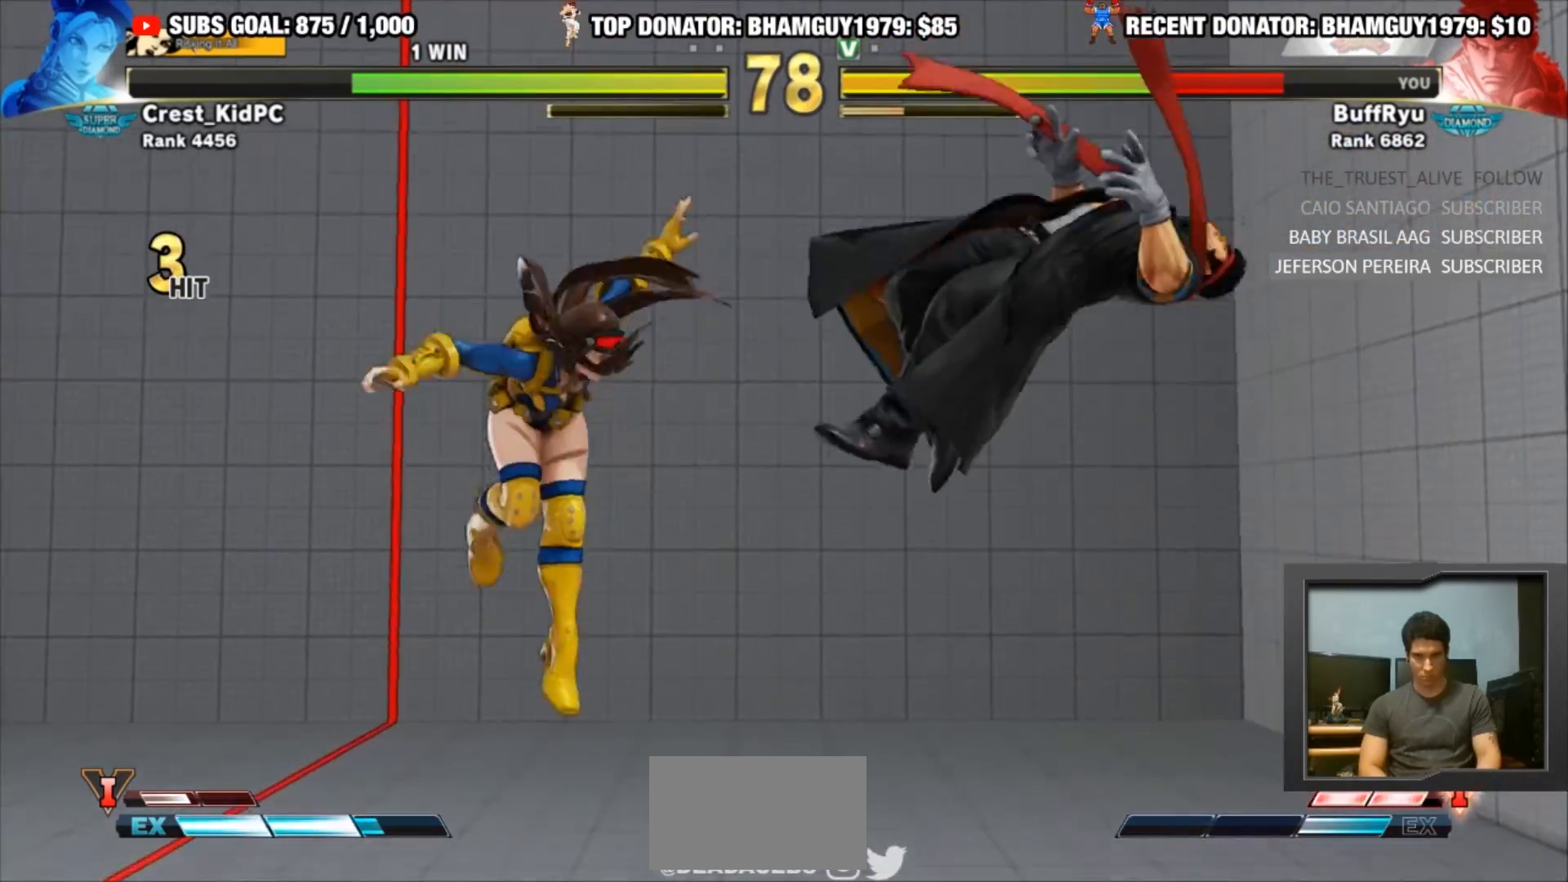
{"buttons": ["R1"], "left_stick": "down-right", "events": [[150, "R1", "down"], [150, "TRIANGLE", "down"], [183, "SQUARE", "down"], [250, "R1", "up"], [250, "SQUARE", "up"], [250, "TRIANGLE", "up"], [317, "R1", "down"], [317, "SQUARE", "down"], [317, "TRIANGLE", "down"], [450, "SQUARE", "up"], [483, "TRIANGLE", "up"]]}
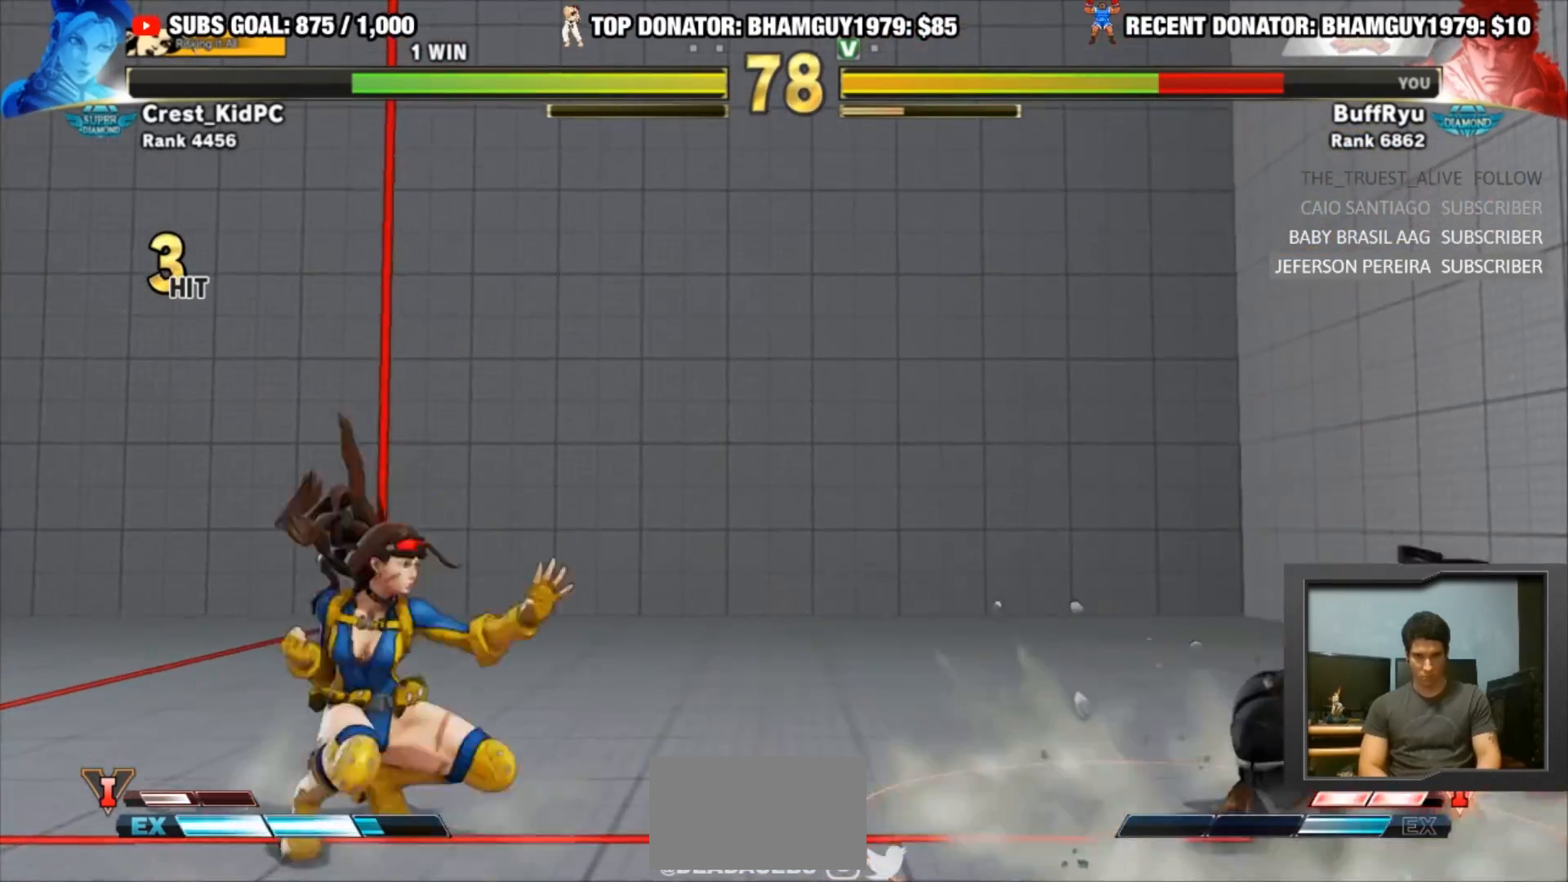
{"buttons": [], "left_stick": "down-right", "events": [[17, "R1", "up"], [17, "left_stick", "center"], [83, "left_stick", "left"], [217, "left_stick", "right"], [483, "left_stick", "down-right"]]}
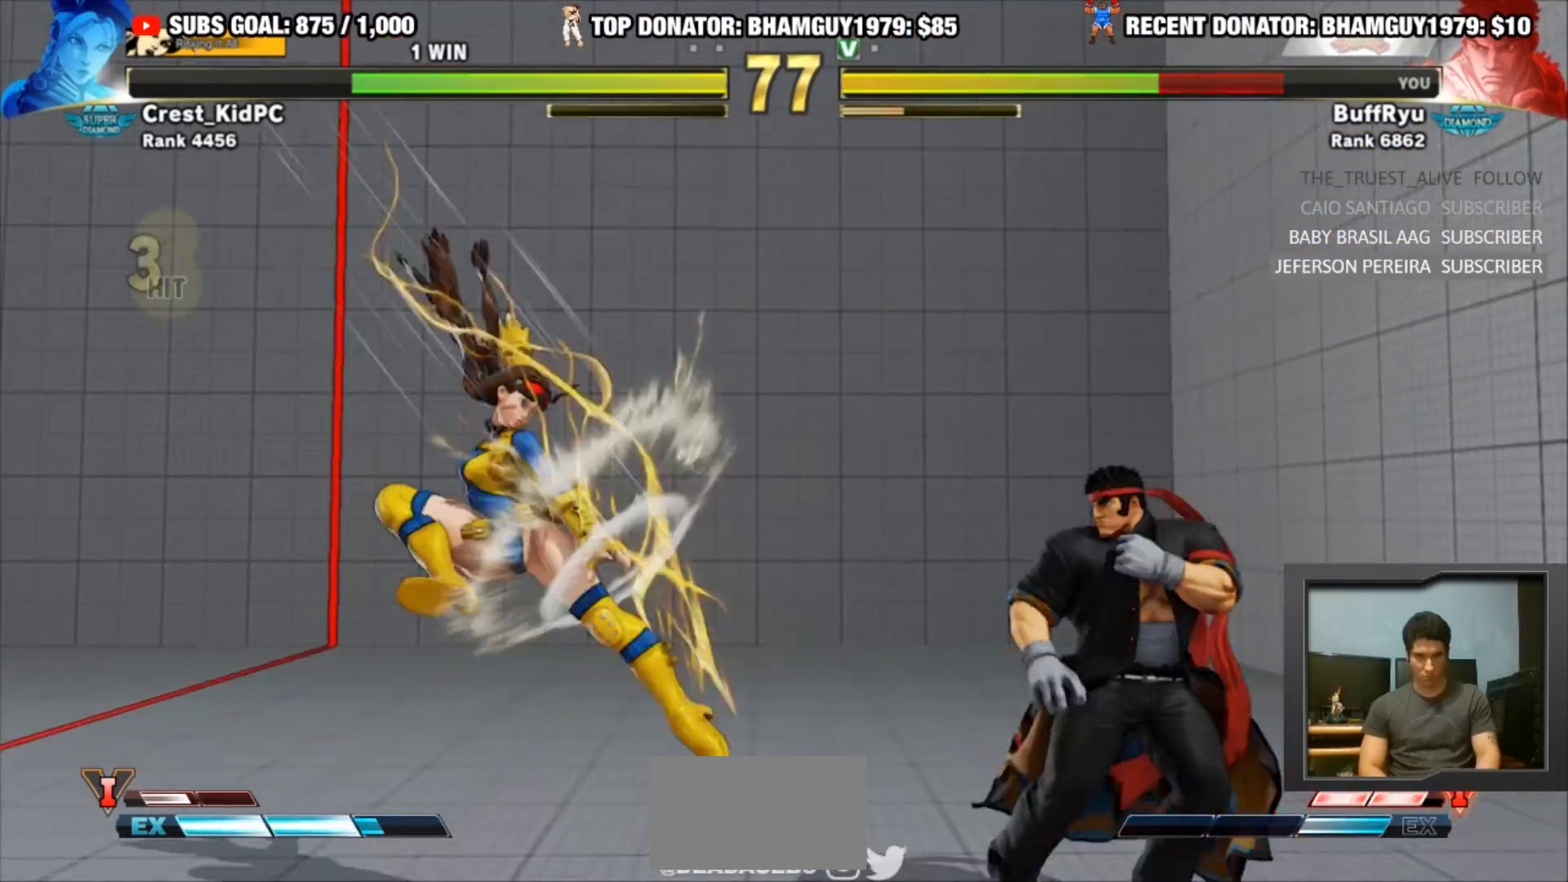
{"buttons": [], "left_stick": "down-right", "events": [[83, "TRIANGLE", "down"], [383, "TRIANGLE", "up"]]}
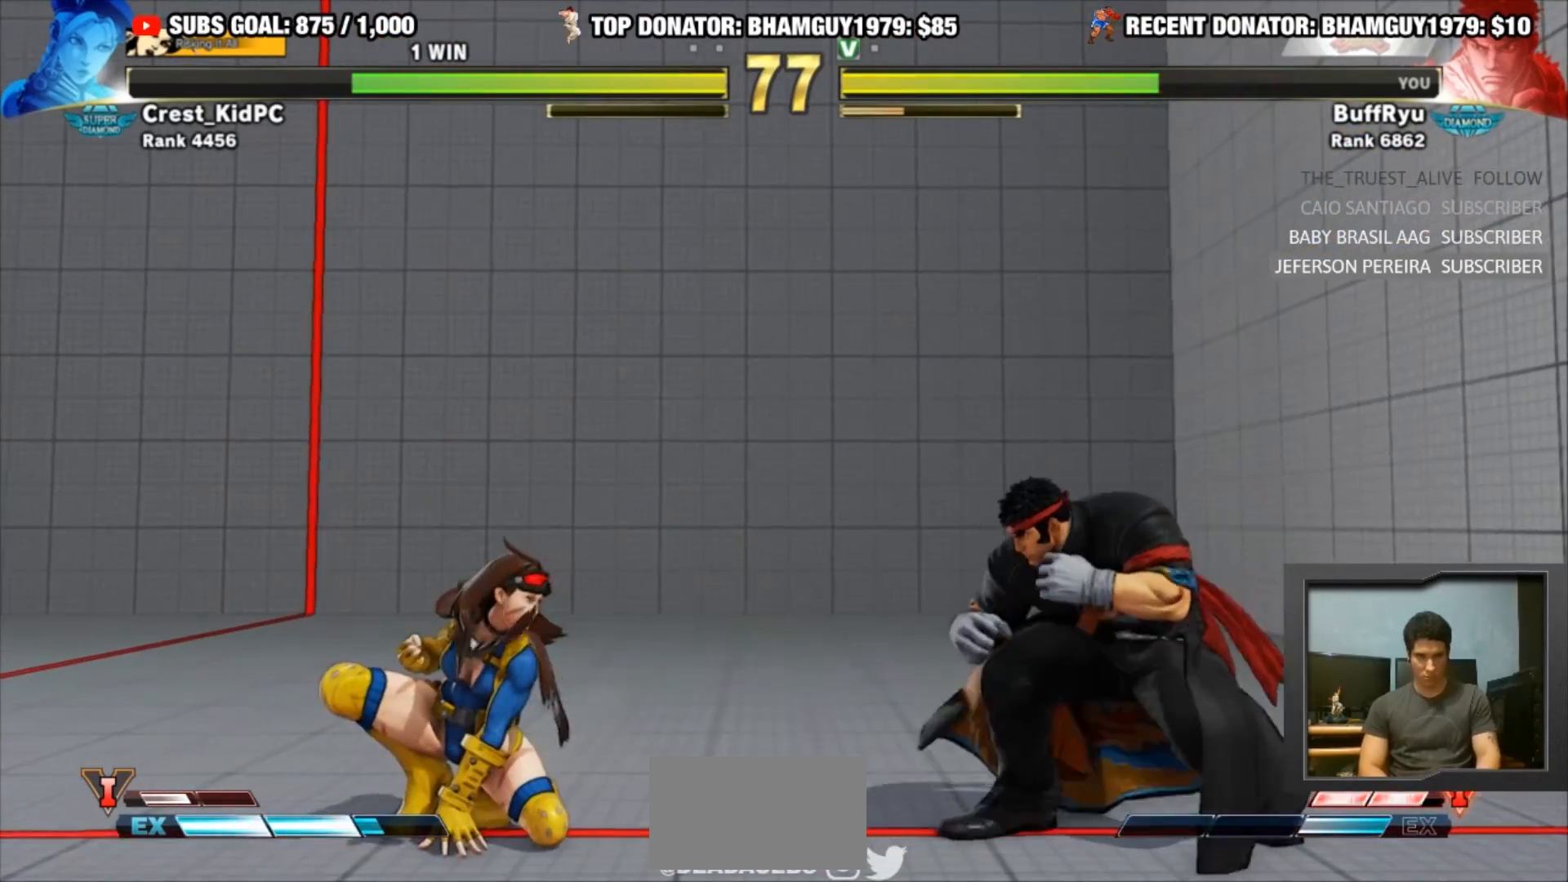
{"buttons": [], "left_stick": "right", "events": [[383, "left_stick", "right"]]}
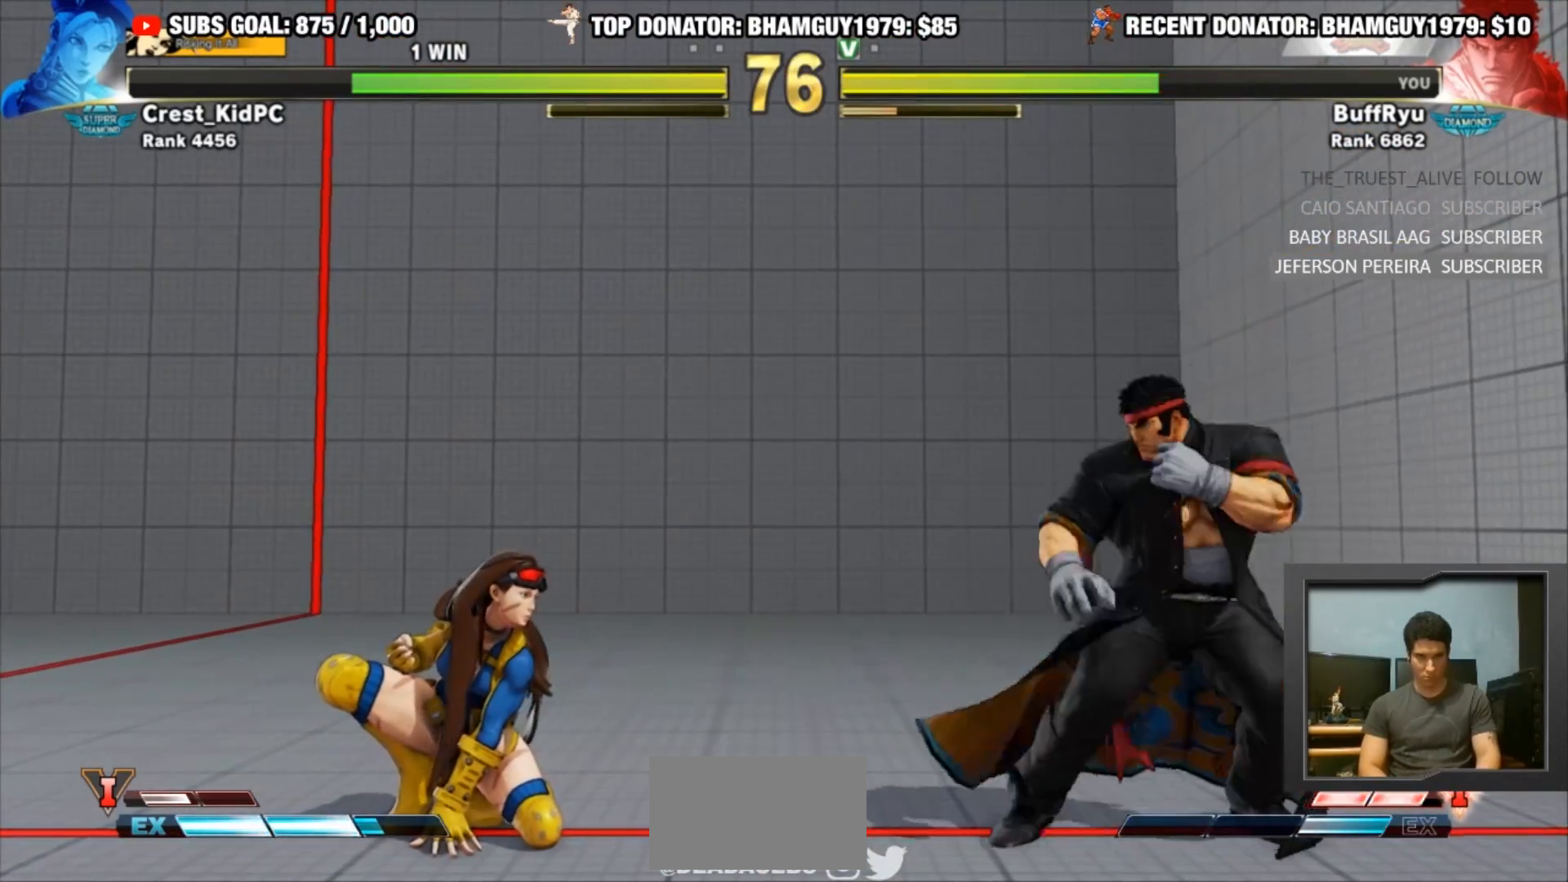
{"buttons": [], "left_stick": "center", "events": [[283, "left_stick", "center"], [350, "left_stick", "left"], [483, "left_stick", "center"]]}
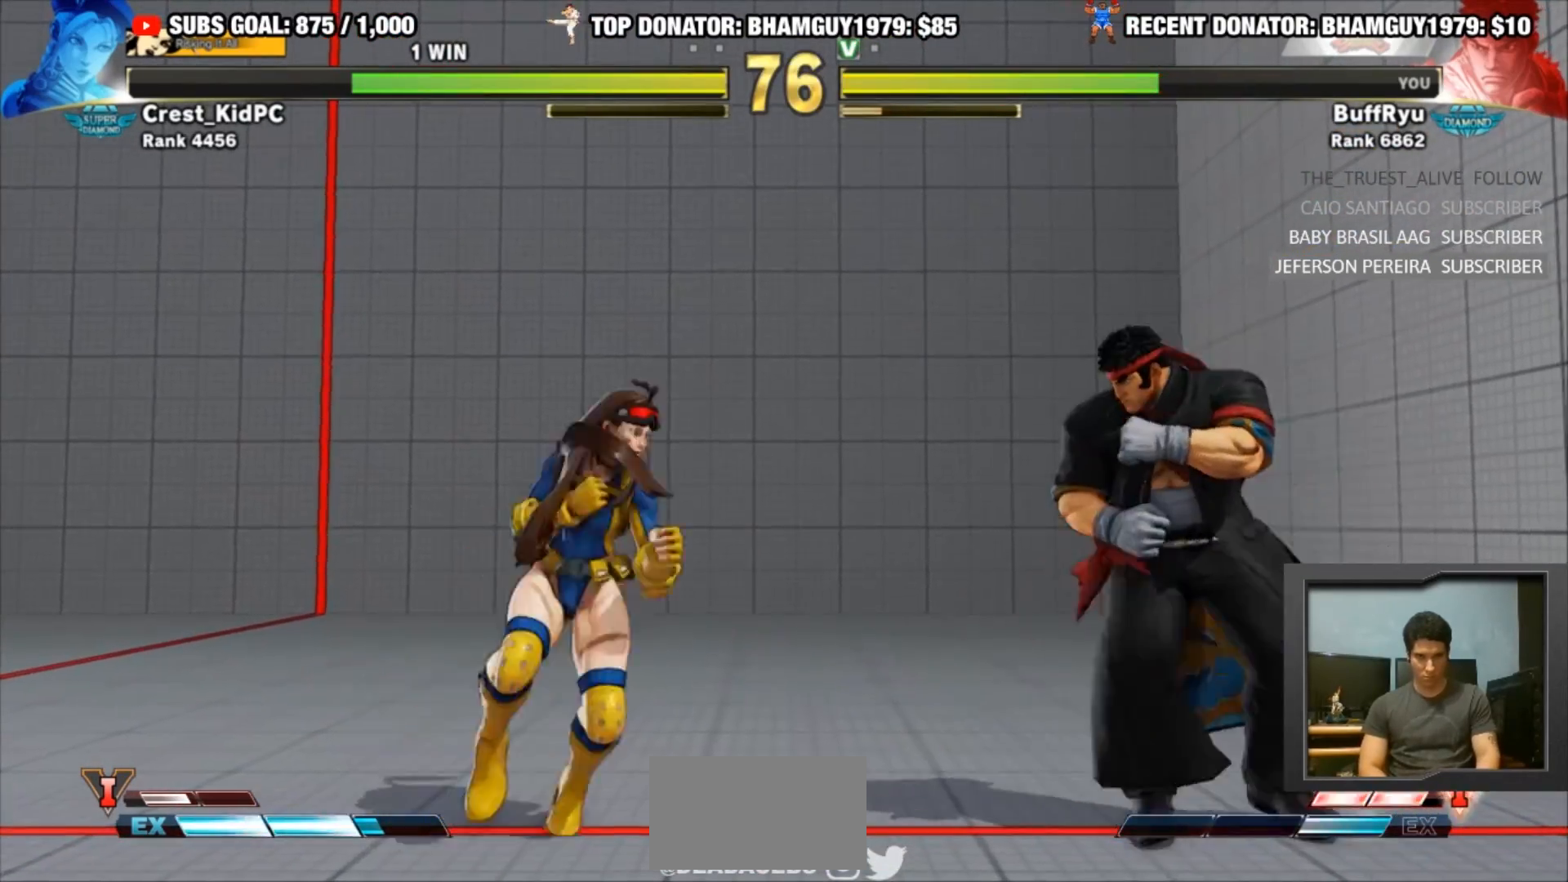
{"buttons": ["R2"], "left_stick": "center", "events": [[117, "R2", "down"]]}
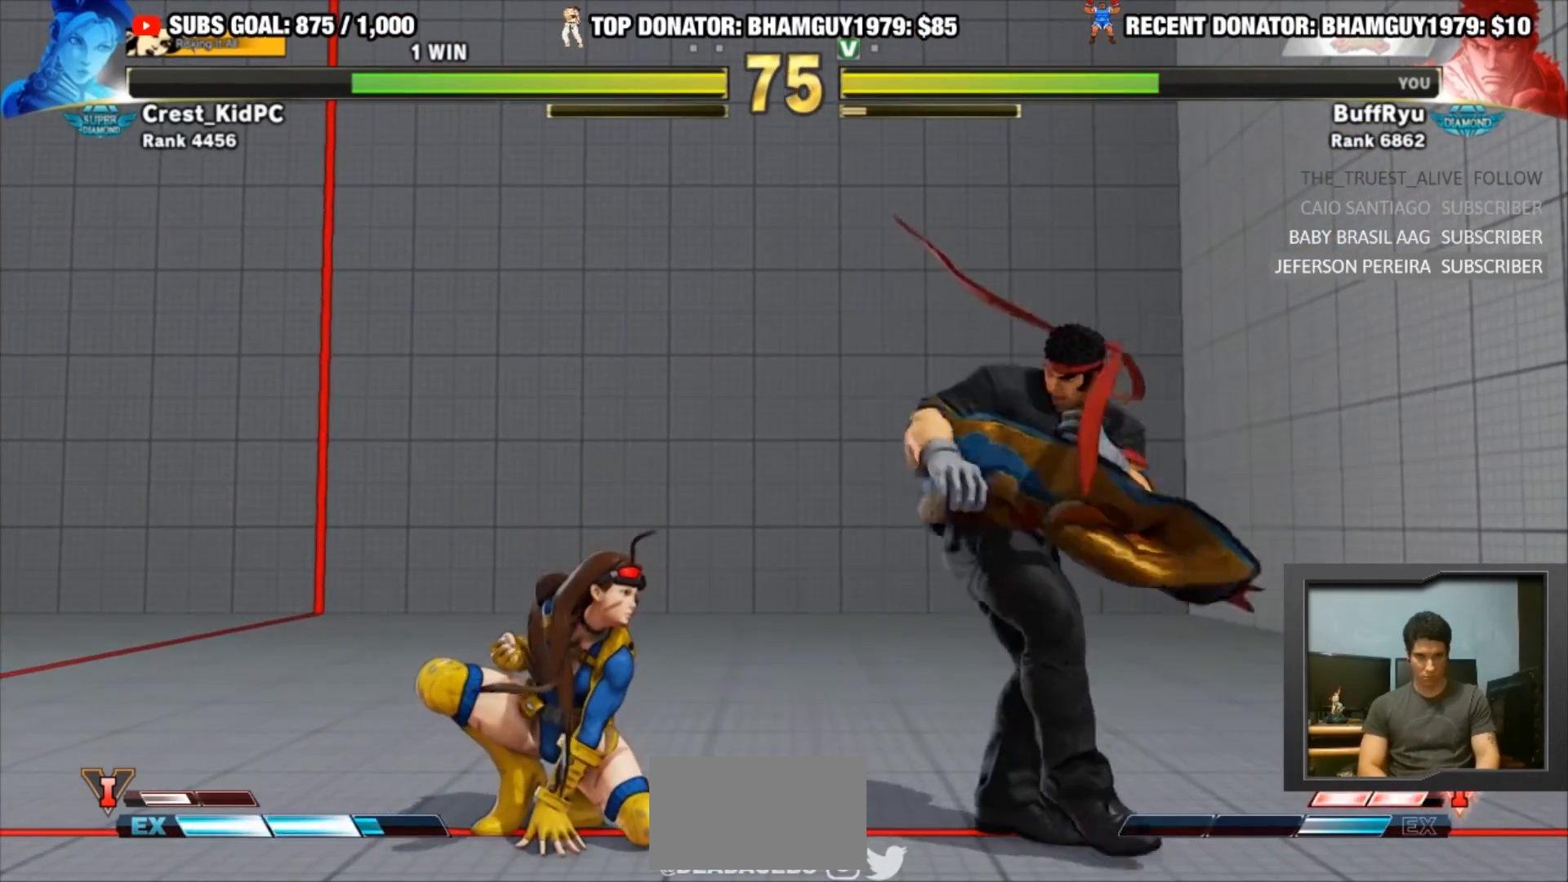
{"buttons": ["R1", "R2"], "left_stick": "down-right", "events": [[17, "R2", "up"], [83, "left_stick", "down-right"], [150, "R2", "down"], [283, "R2", "up"], [350, "R1", "down"], [350, "R2", "down"]]}
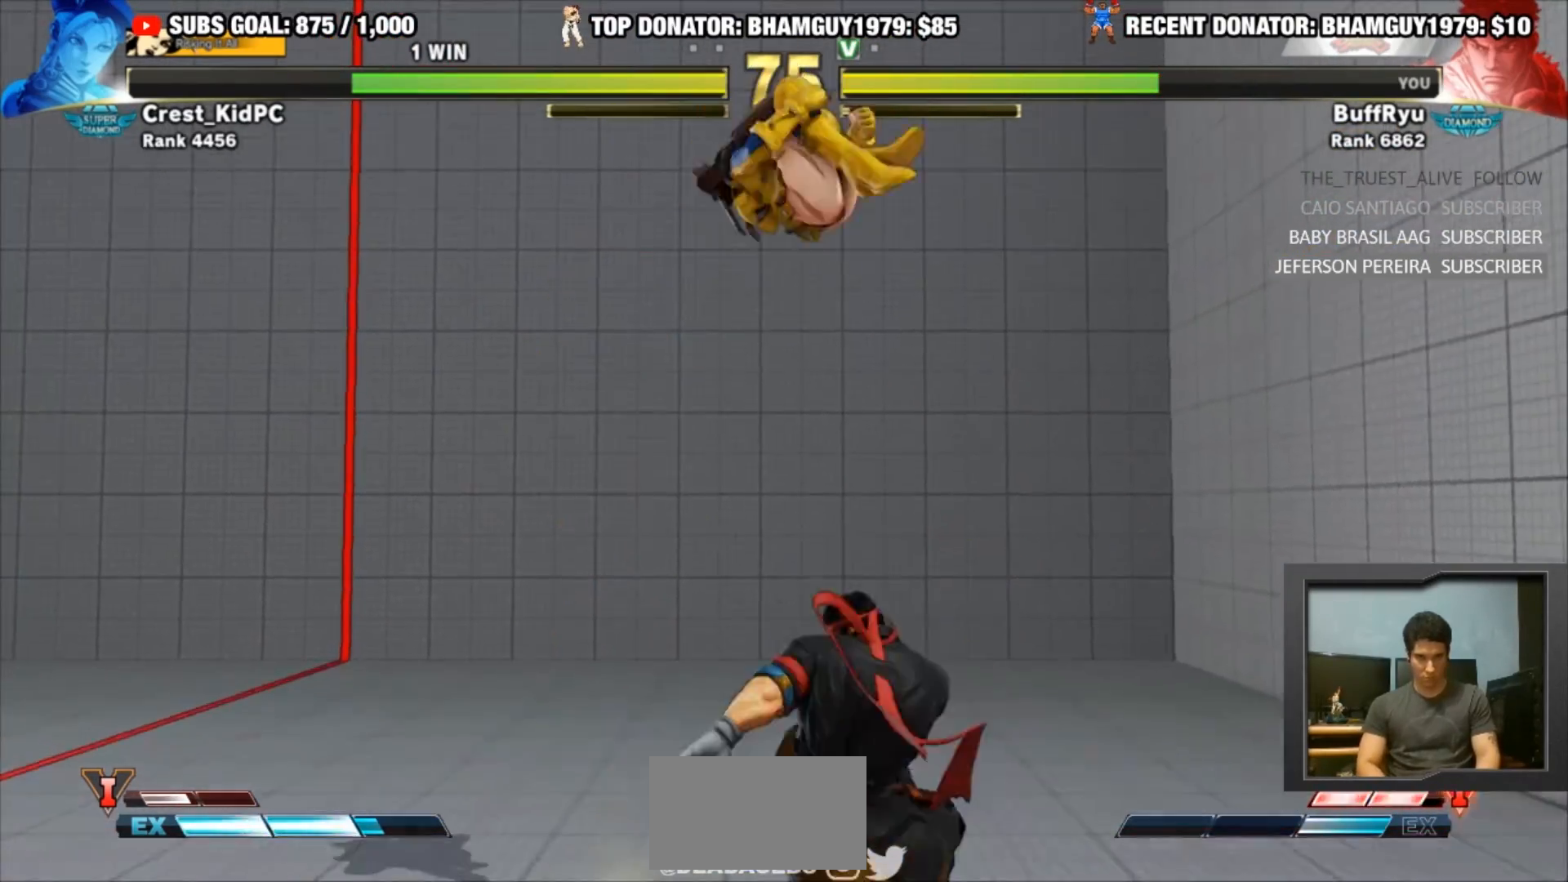
{"buttons": ["CROSS", "SQUARE"], "left_stick": "left", "events": [[50, "R2", "up"], [83, "R1", "up"], [183, "left_stick", "left"], [417, "CROSS", "down"], [417, "SQUARE", "down"]]}
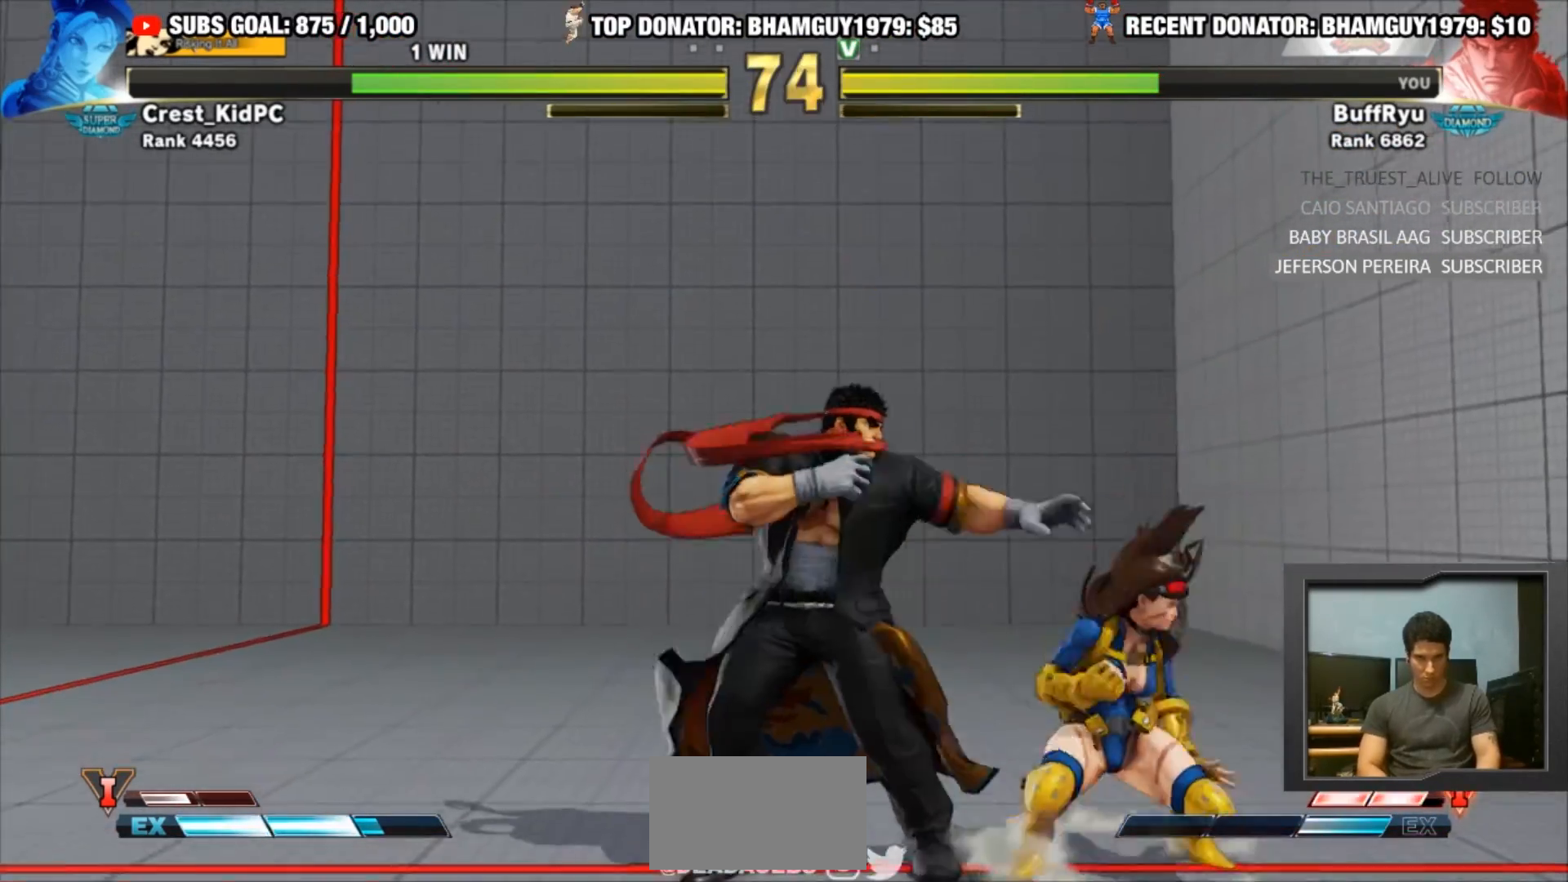
{"buttons": [], "left_stick": "down-left", "events": [[83, "left_stick", "down-left"], [117, "CROSS", "up"], [150, "SQUARE", "up"], [350, "SQUARE", "down"], [483, "SQUARE", "up"]]}
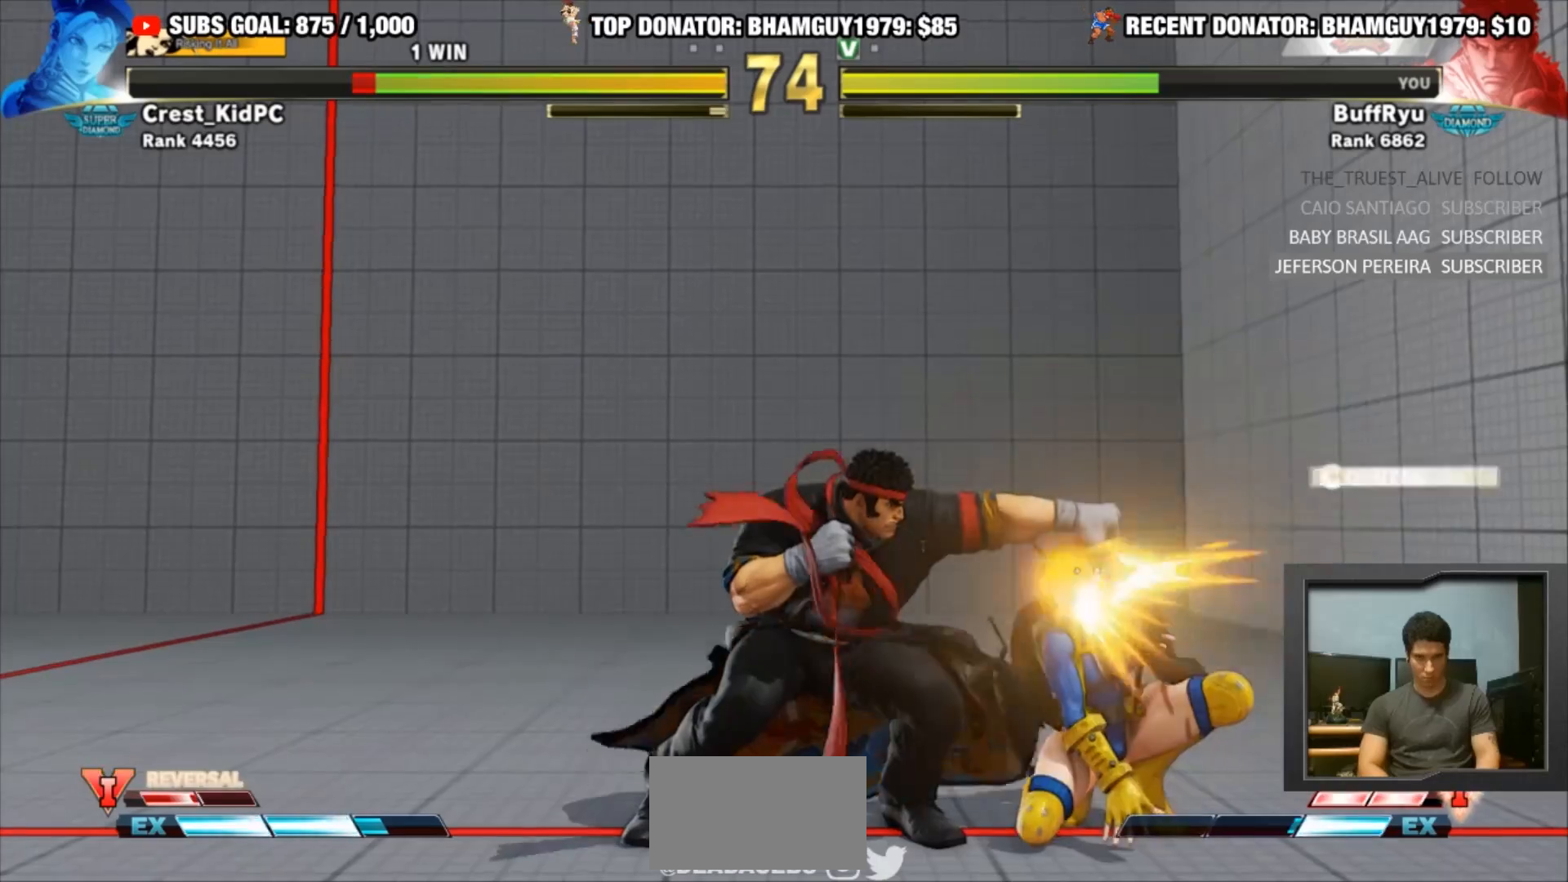
{"buttons": ["R1", "R2"], "left_stick": "down-left", "events": [[217, "R2", "down"], [283, "R2", "up"], [350, "R1", "down"], [350, "R2", "down"]]}
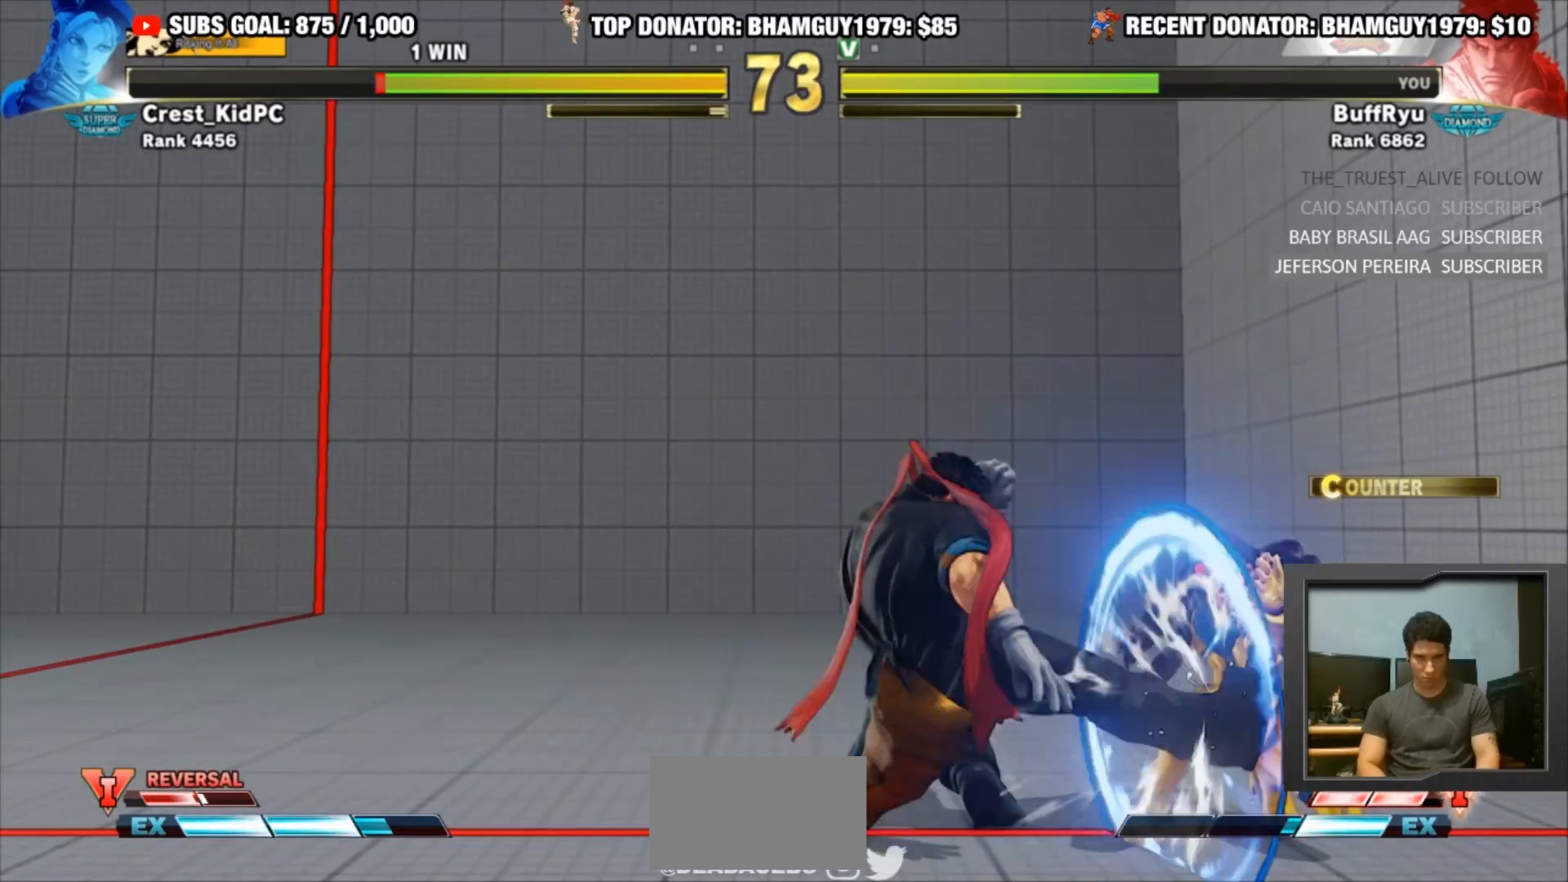
{"buttons": [], "left_stick": "down-left", "events": [[83, "R2", "up"], [117, "R1", "up"]]}
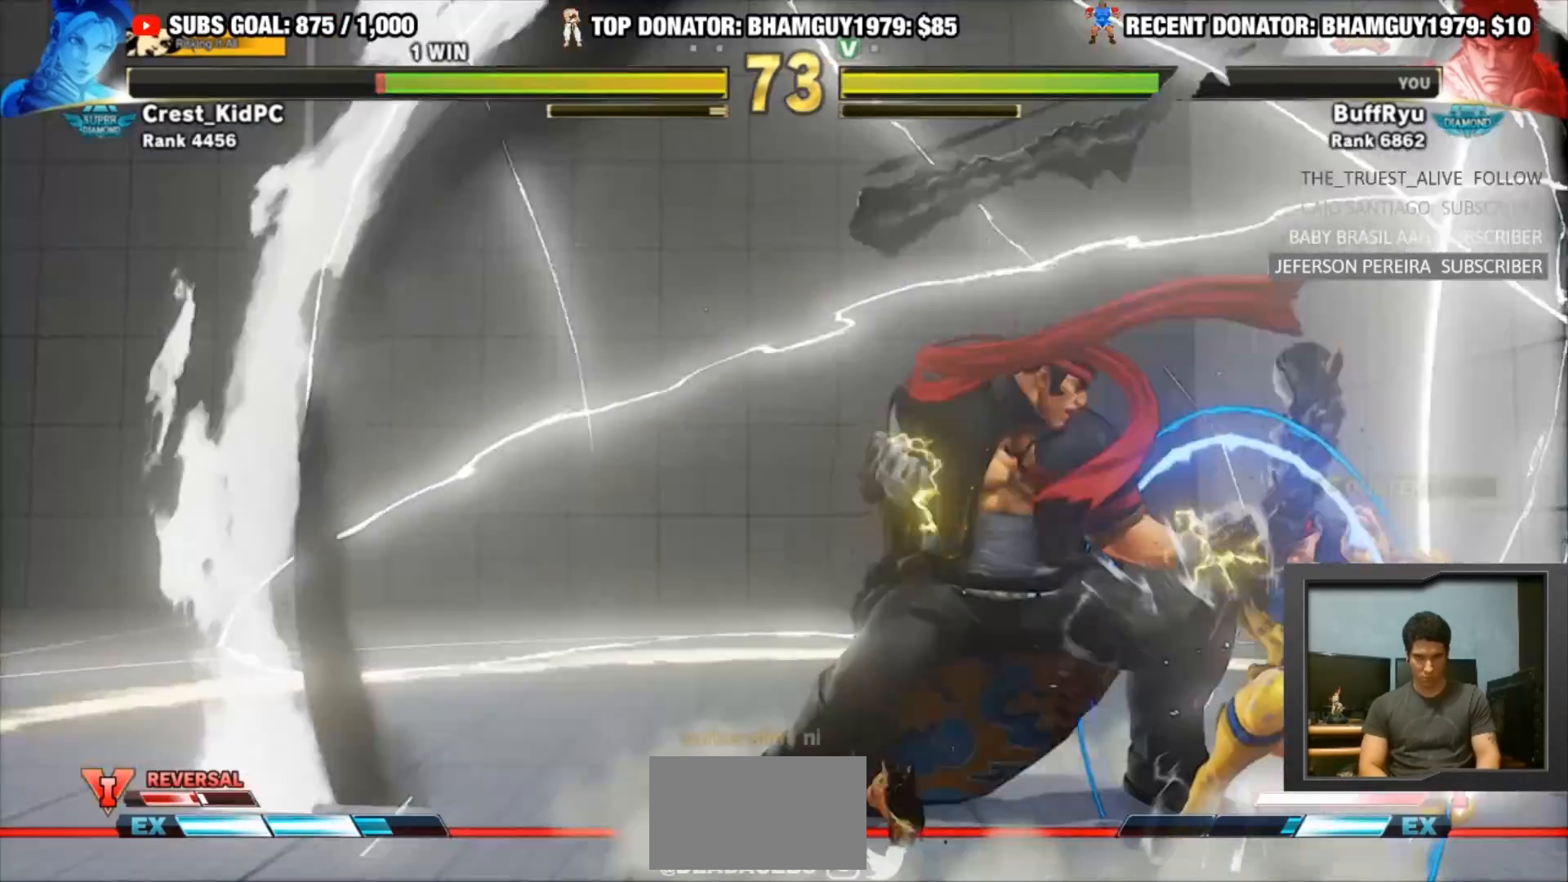
{"buttons": [], "left_stick": "down-left", "events": []}
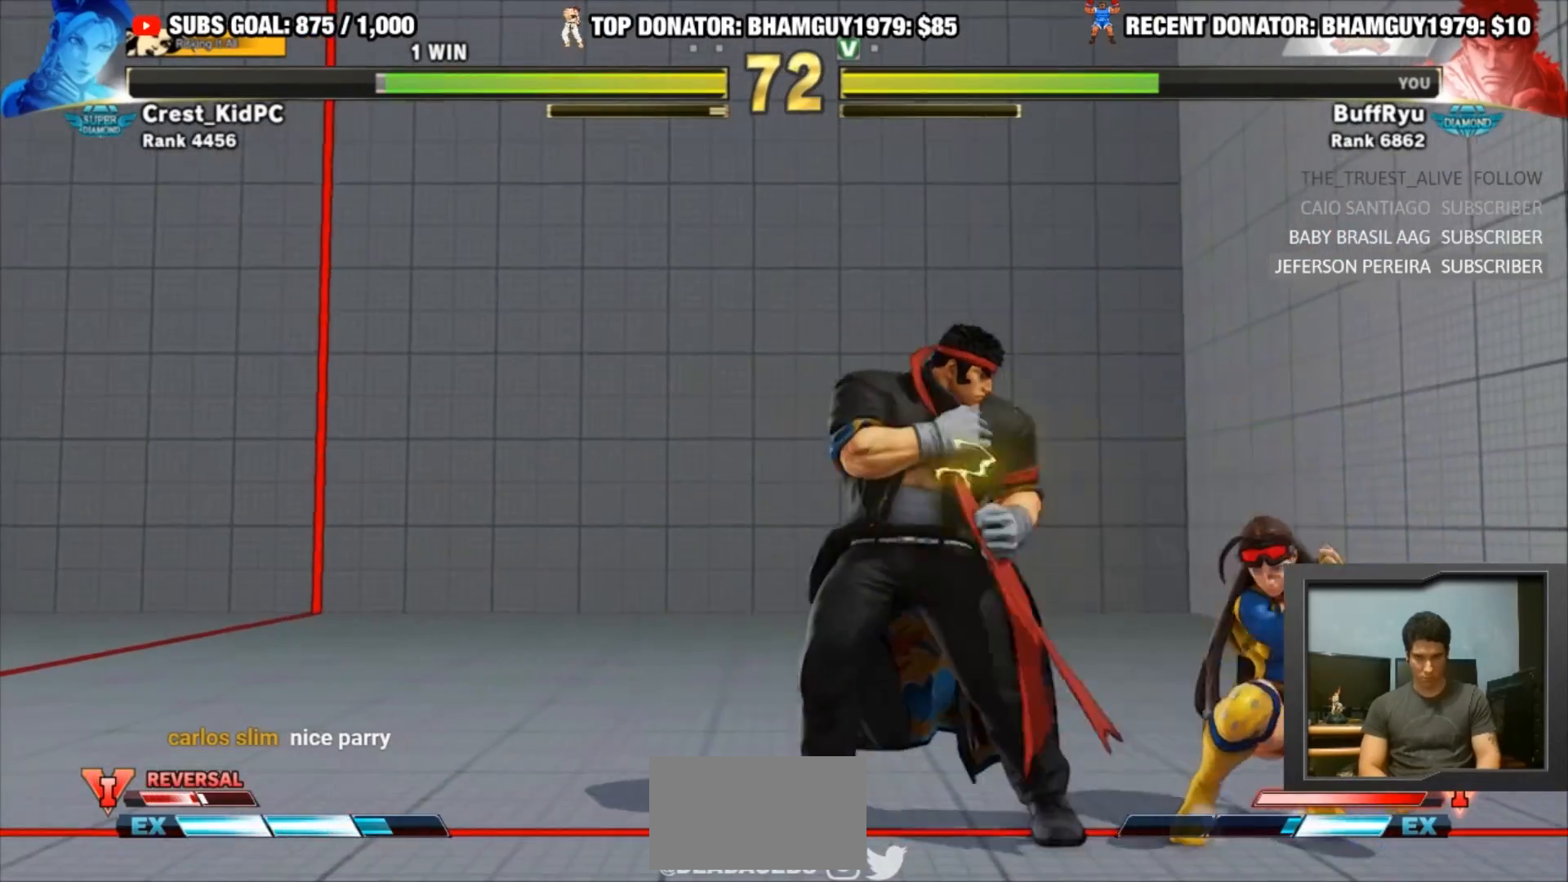
{"buttons": ["SQUARE", "TRIANGLE", "R1"], "left_stick": "left", "events": [[50, "CIRCLE", "down"], [117, "CIRCLE", "up"], [150, "left_stick", "right"], [233, "R1", "down"], [233, "SQUARE", "down"], [233, "TRIANGLE", "down"], [283, "left_stick", "center"], [433, "left_stick", "left"]]}
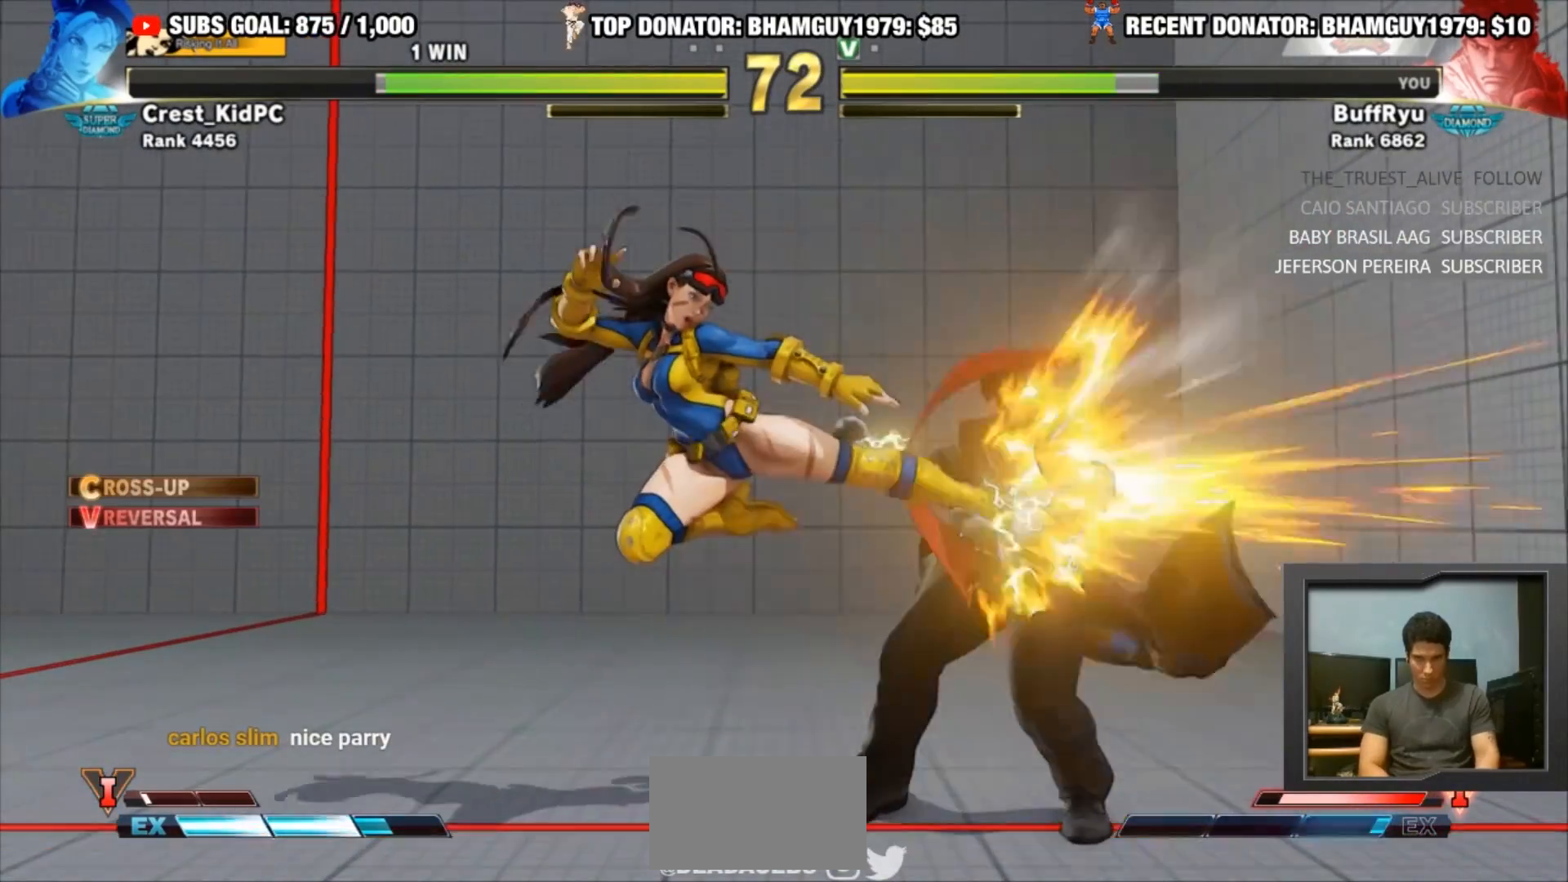
{"buttons": [], "left_stick": "right", "events": [[50, "left_stick", "center"], [133, "left_stick", "right"], [250, "SQUARE", "up"], [250, "TRIANGLE", "up"], [283, "R1", "up"], [383, "left_stick", "center"], [483, "left_stick", "right"]]}
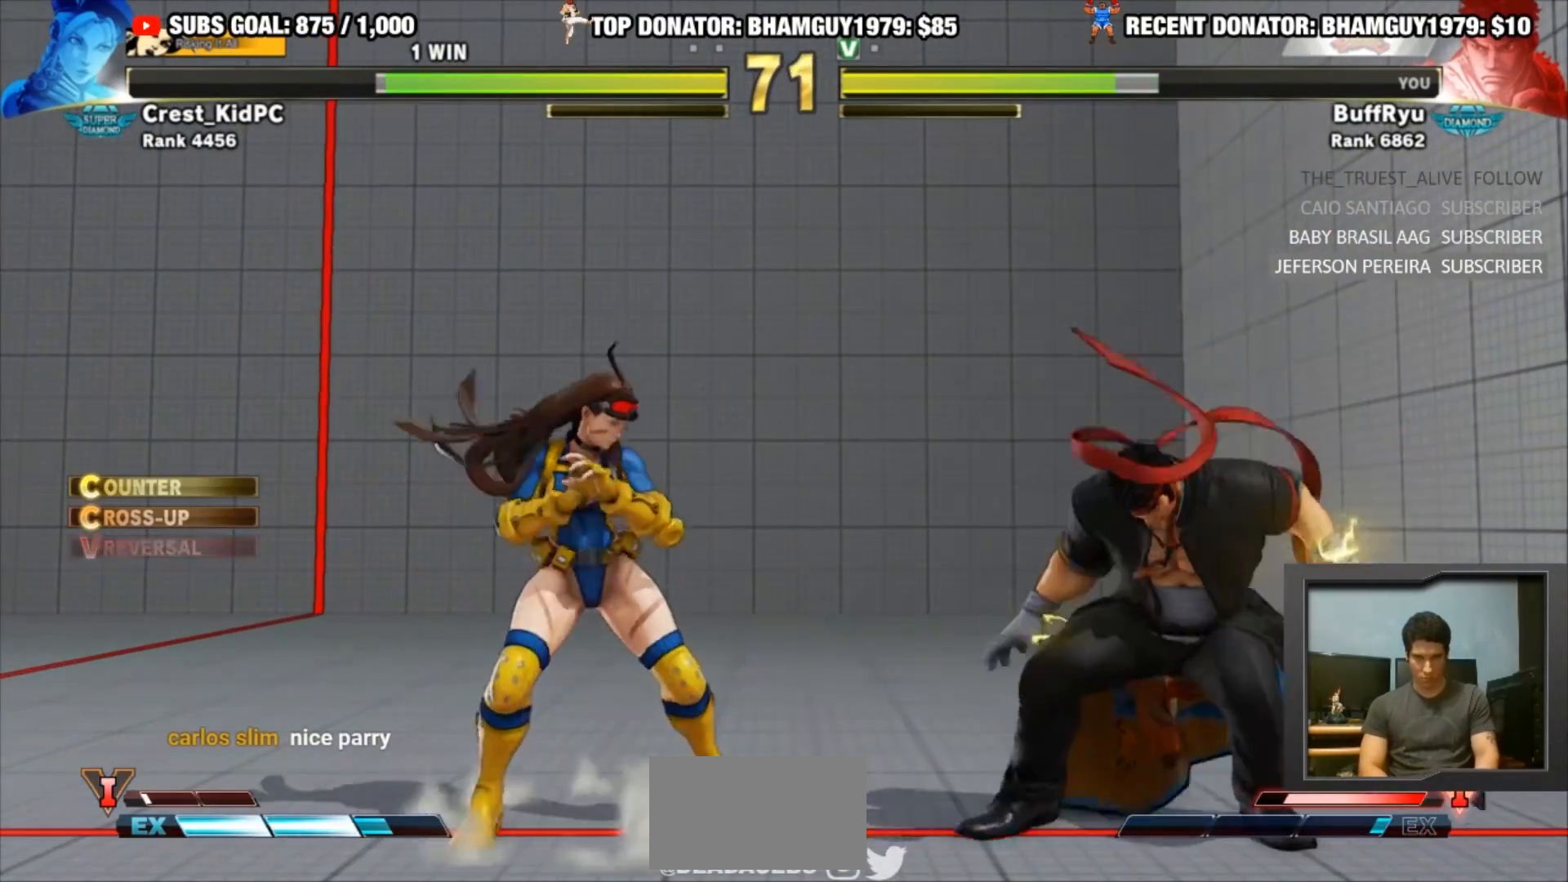
{"buttons": [], "left_stick": "left", "events": [[317, "left_stick", "left"], [383, "left_stick", "center"], [450, "left_stick", "left"]]}
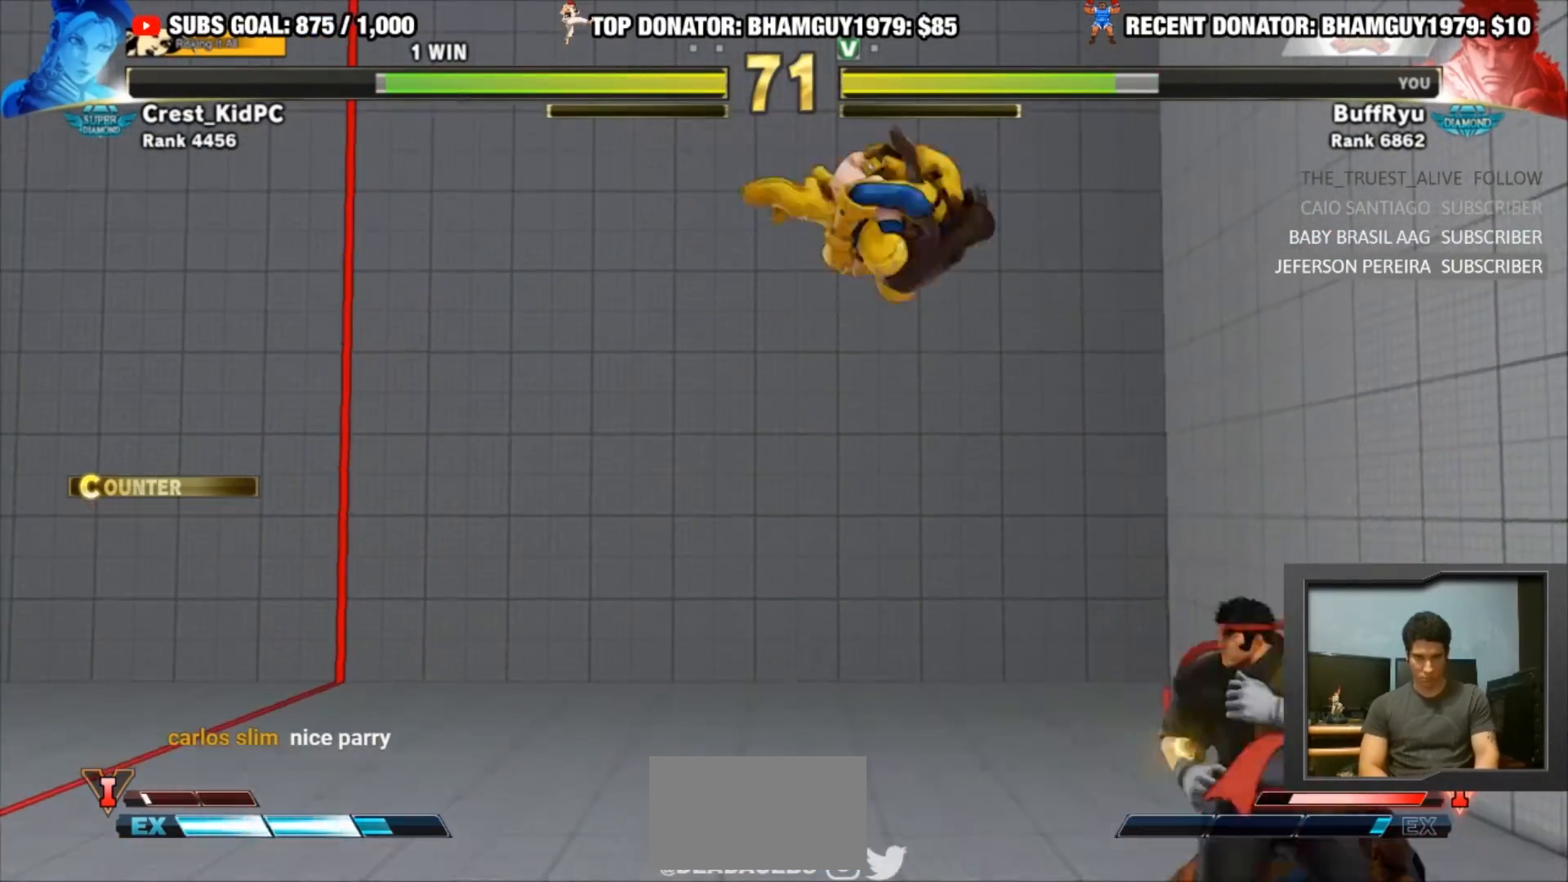
{"buttons": ["CROSS", "SQUARE"], "left_stick": "right", "events": [[283, "left_stick", "right"], [317, "CROSS", "down"], [317, "SQUARE", "down"]]}
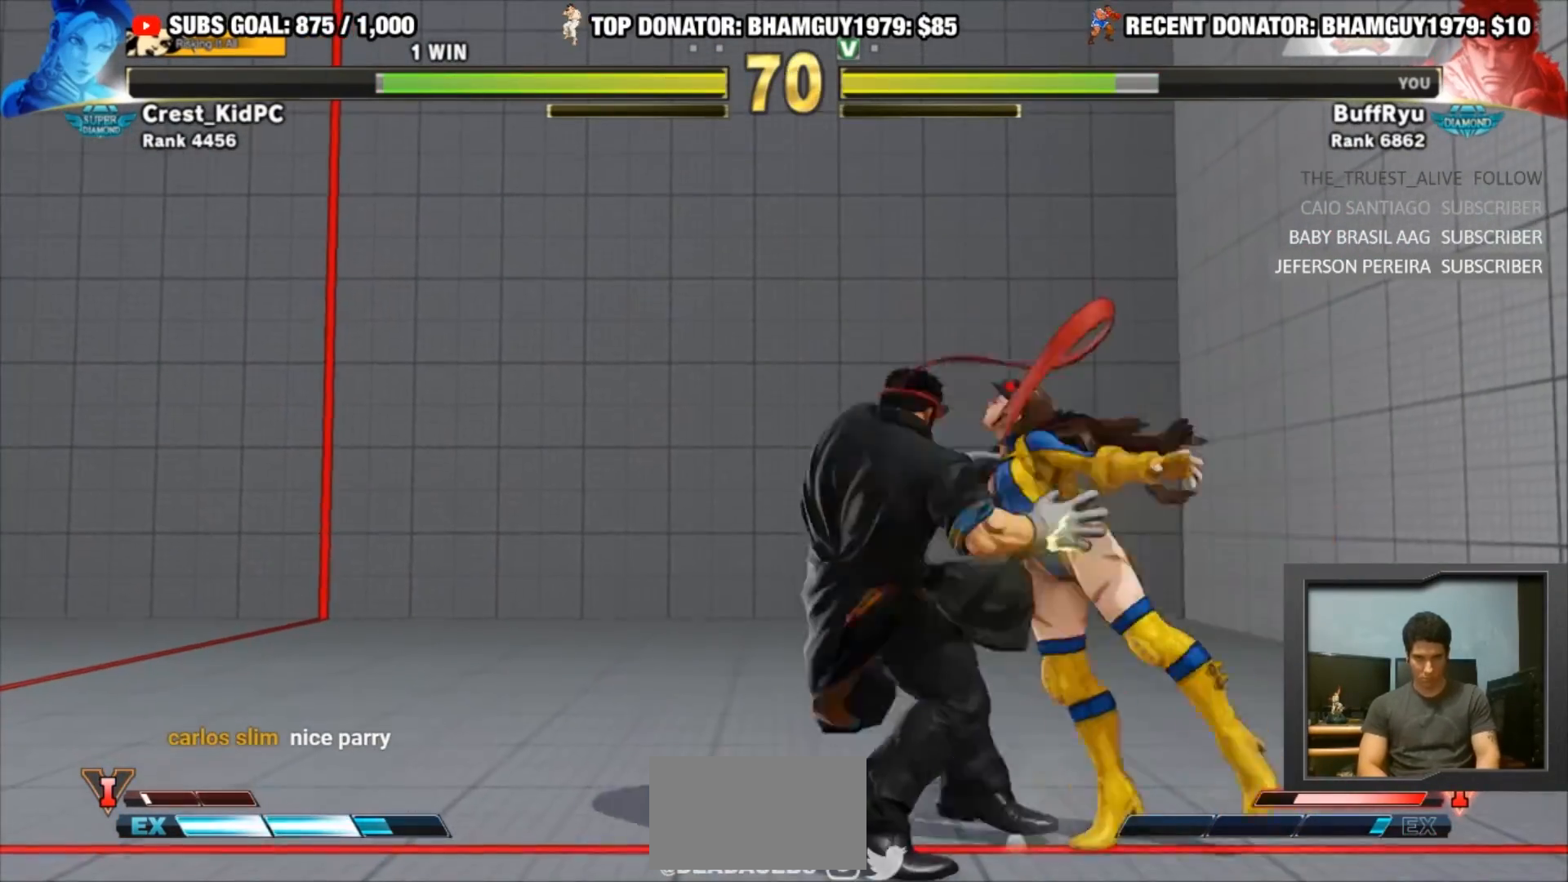
{"buttons": [], "left_stick": "left", "events": [[50, "CROSS", "up"], [50, "left_stick", "left"], [83, "SQUARE", "up"]]}
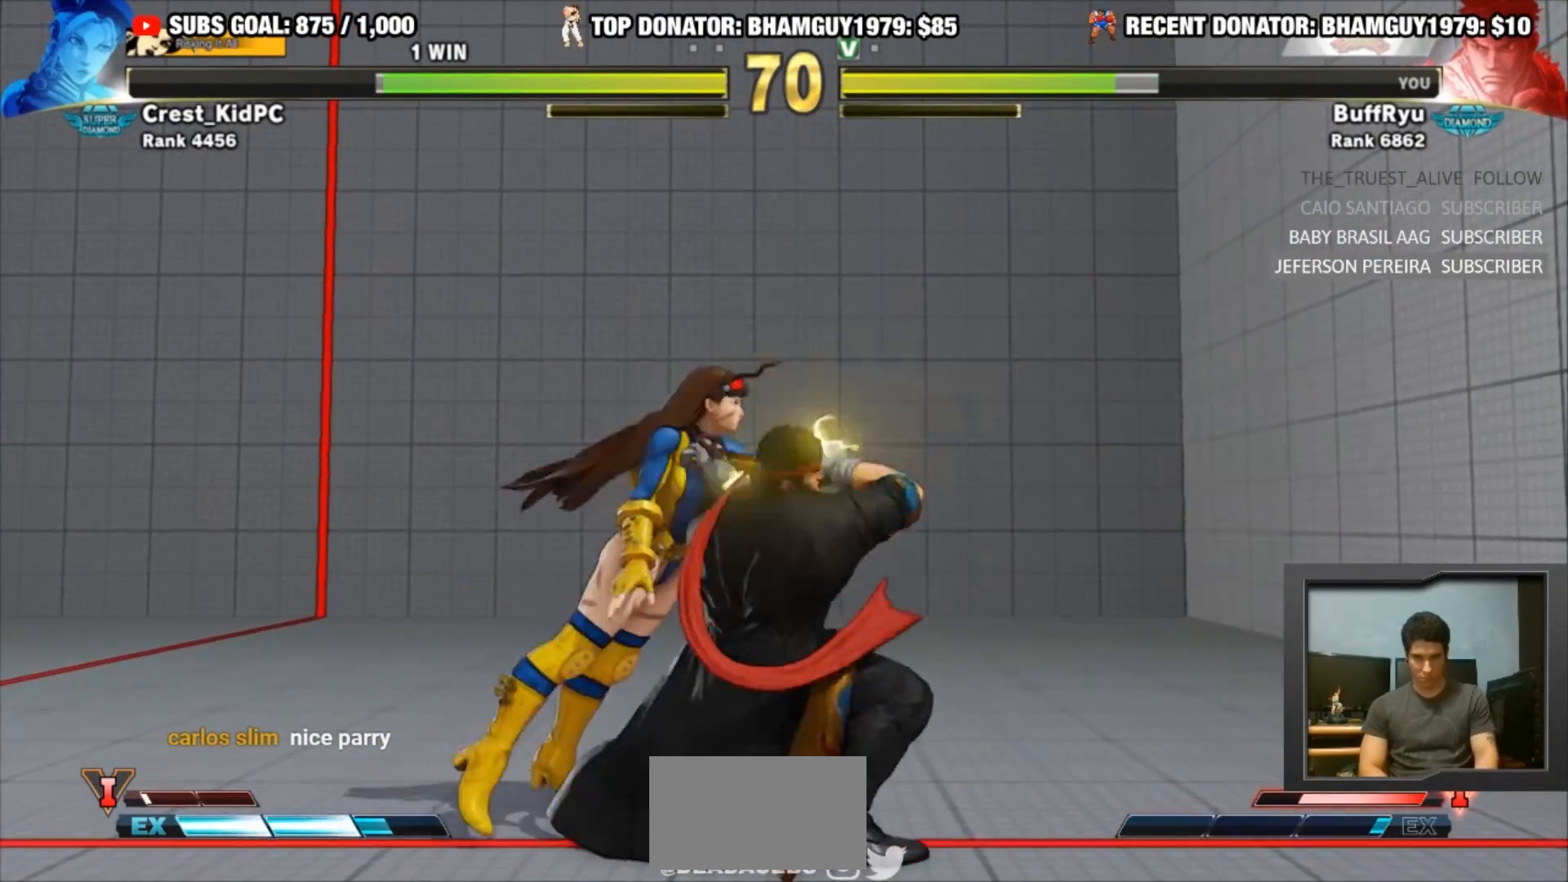
{"buttons": ["SQUARE", "TRIANGLE", "R1"], "left_stick": "left", "events": [[117, "R1", "down"], [150, "TRIANGLE", "down"], [183, "SQUARE", "down"]]}
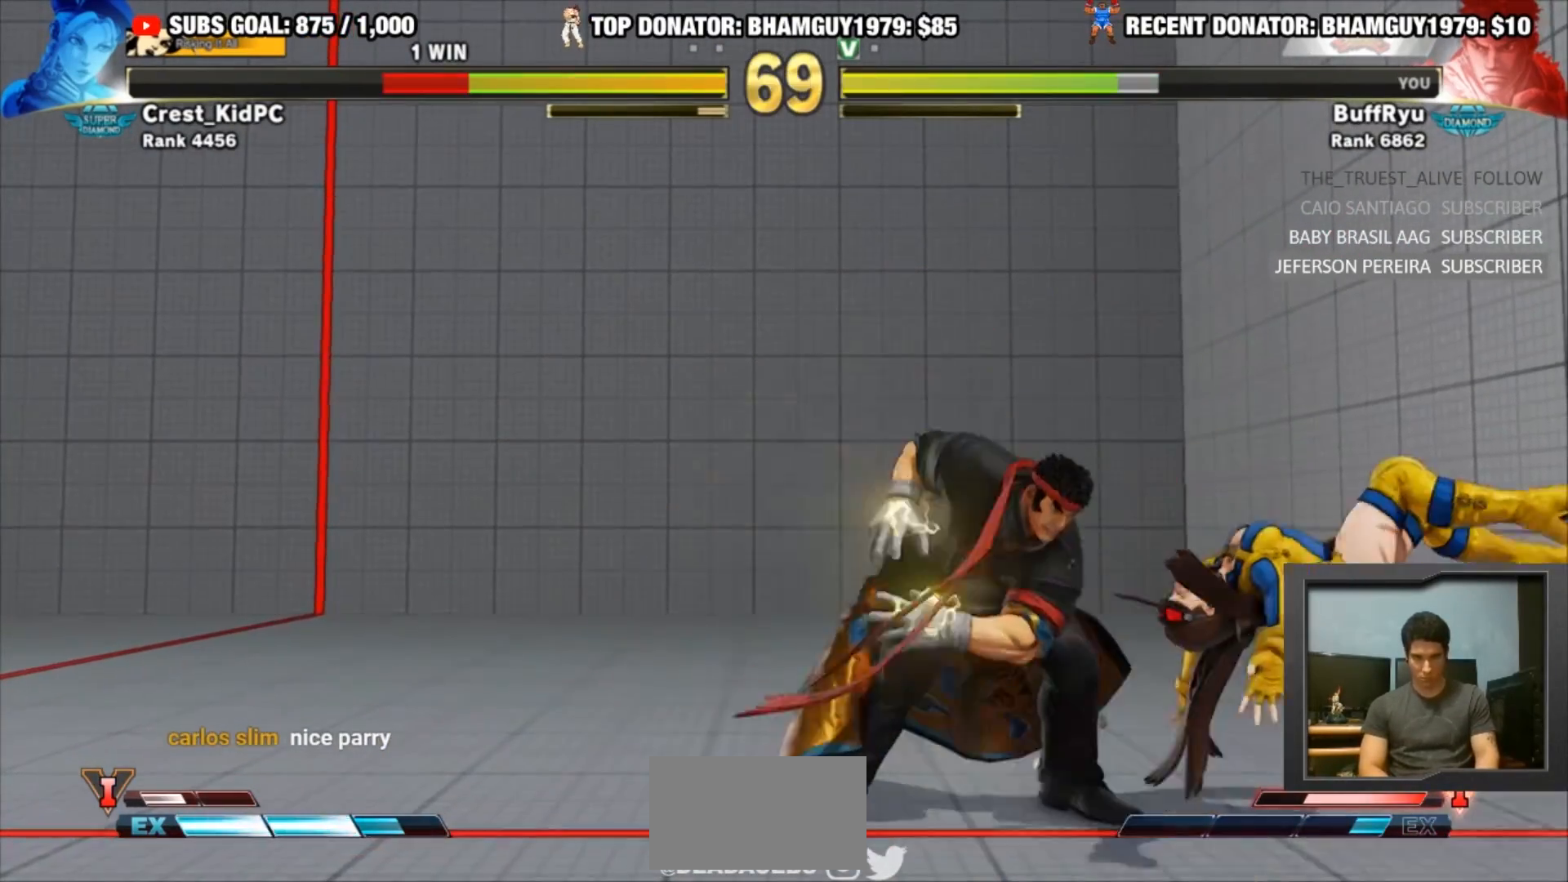
{"buttons": [], "left_stick": "center", "events": [[17, "SQUARE", "up"], [50, "R1", "up"], [50, "TRIANGLE", "up"], [350, "left_stick", "center"]]}
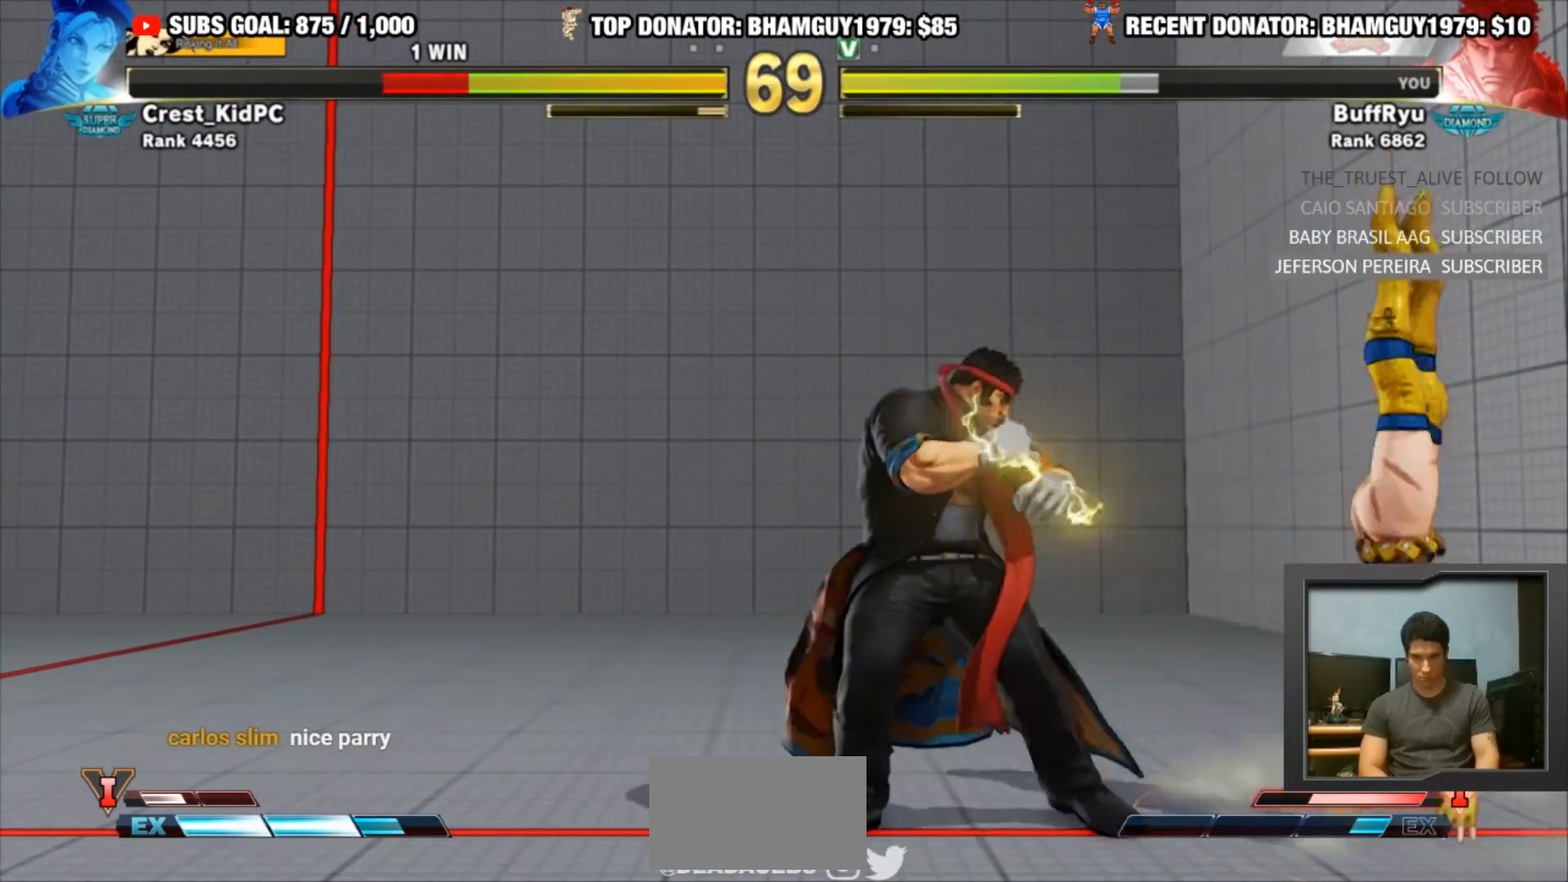
{"buttons": ["R1"], "left_stick": "center", "events": [[150, "R1", "down"]]}
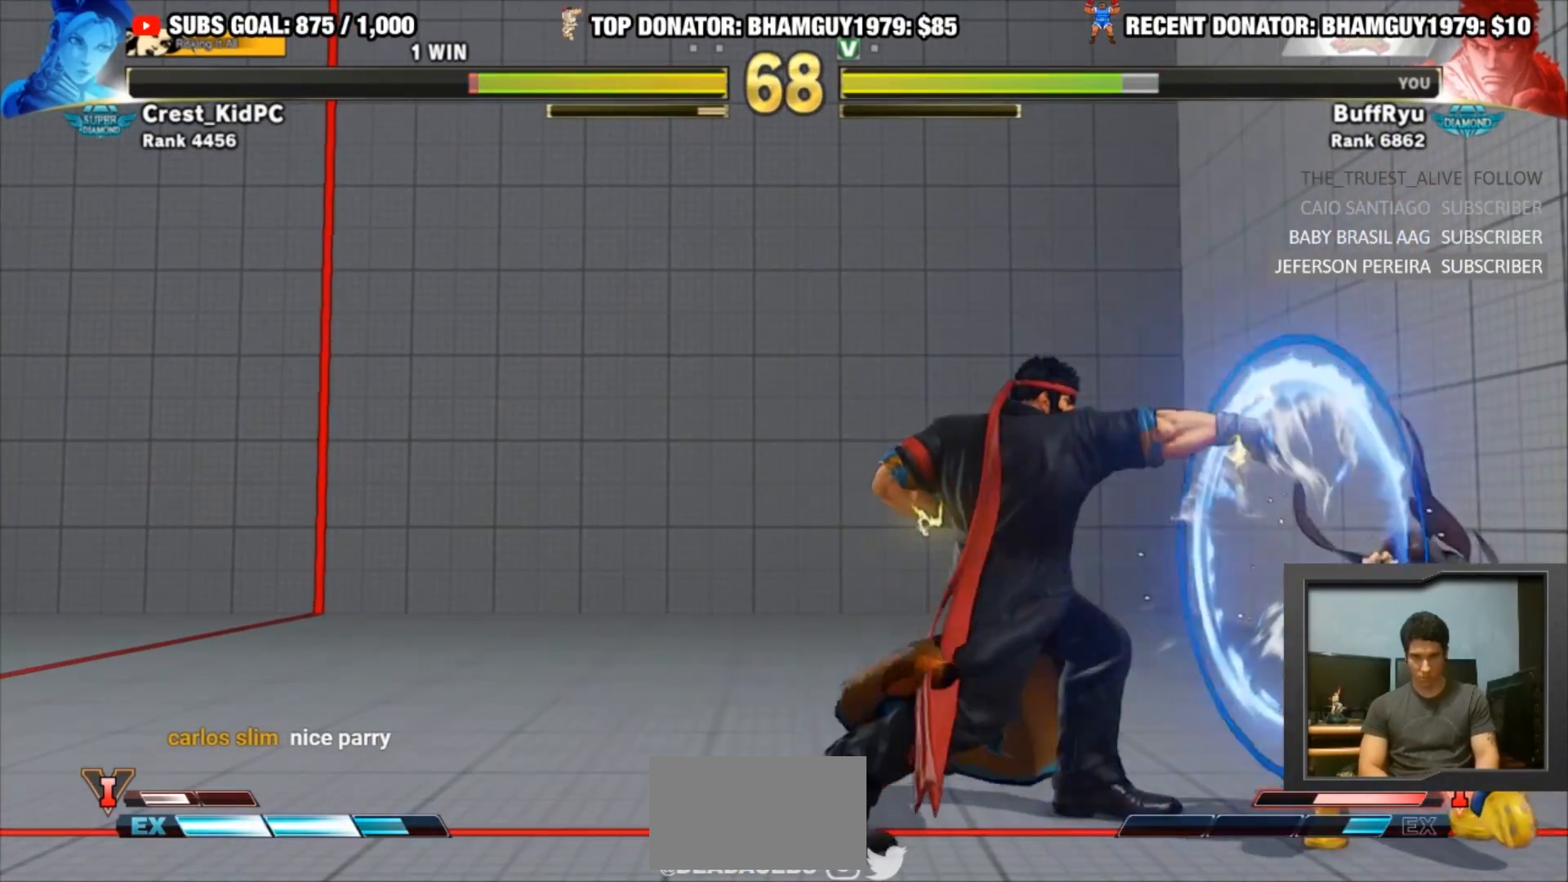
{"buttons": [], "left_stick": "right", "events": [[17, "R1", "up"], [83, "left_stick", "left"], [450, "left_stick", "right"]]}
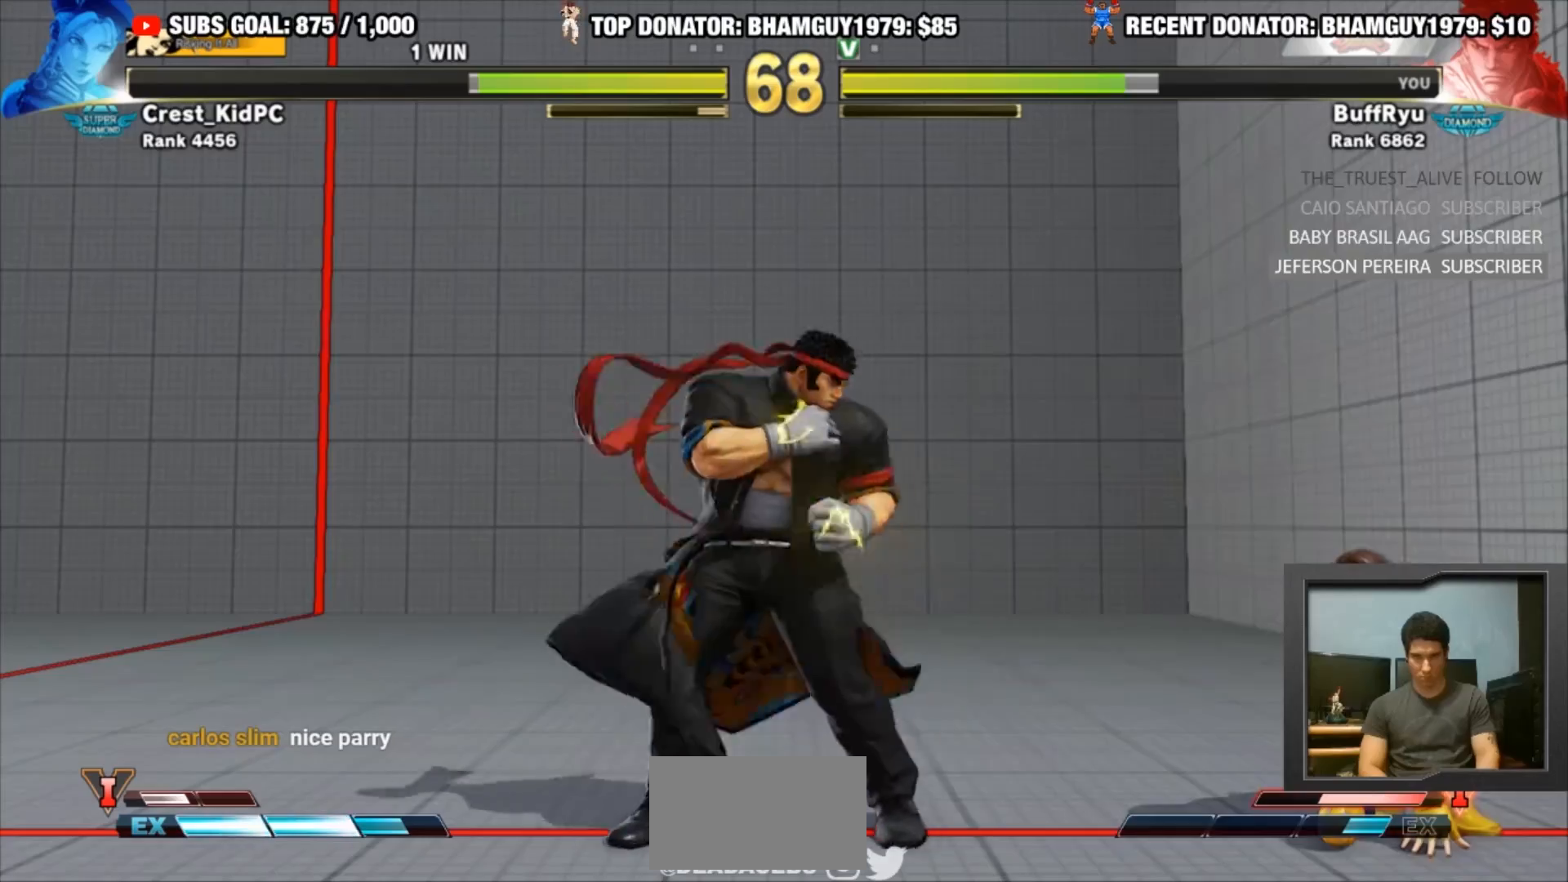
{"buttons": [], "left_stick": "center", "events": [[17, "left_stick", "center"], [83, "left_stick", "right"], [217, "left_stick", "center"], [283, "left_stick", "down-left"], [317, "SQUARE", "down"], [483, "SQUARE", "up"], [483, "left_stick", "center"]]}
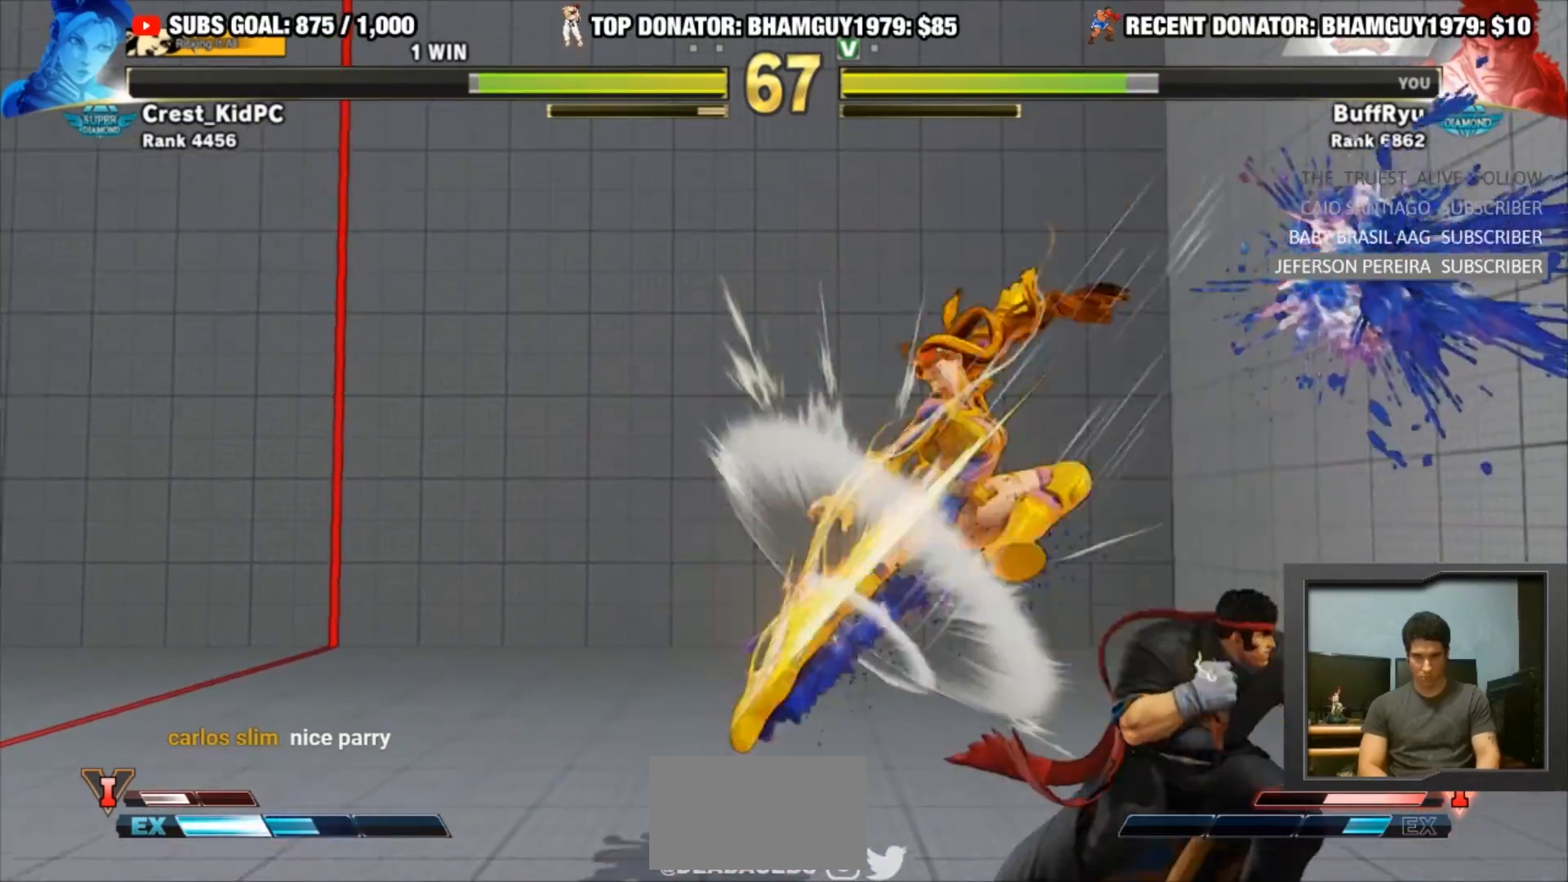
{"buttons": [], "left_stick": "center", "events": [[117, "R1", "down"], [350, "R1", "up"]]}